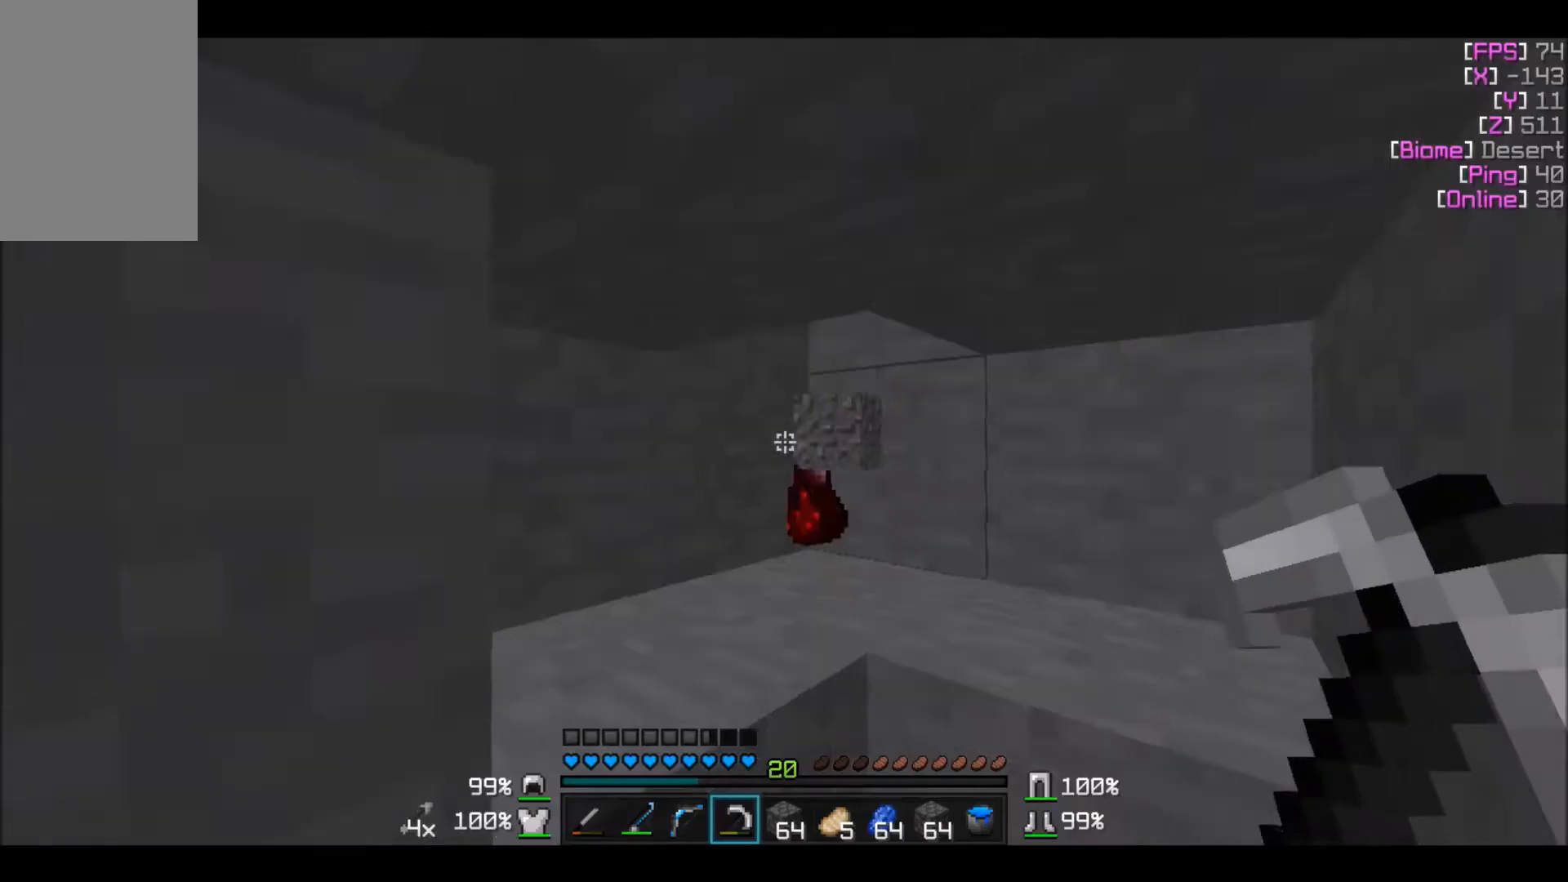
Gameplay with keyboard and mouse; each line is a JSON object with the keys and mouse buttons held at the frame after it. "events" lists presses ("down") and releases ("up") of "a", "d", "s", "w", "mouse_left" and "mouse_right" between this image and that frame as [ms after this image, input, new state], when the widget could be followed in between. "mouse_left", "mouse_right" = the "left", "right" buttons of the "mouse" list. No other keys are recorded. Fast repeated clicks can show as one long hold. Mouse movement is not recorded.
{"keys": [], "mouse": ["left"], "events": [[33, "a", "down"], [234, "a", "up"], [334, "mouse_left", "down"]]}
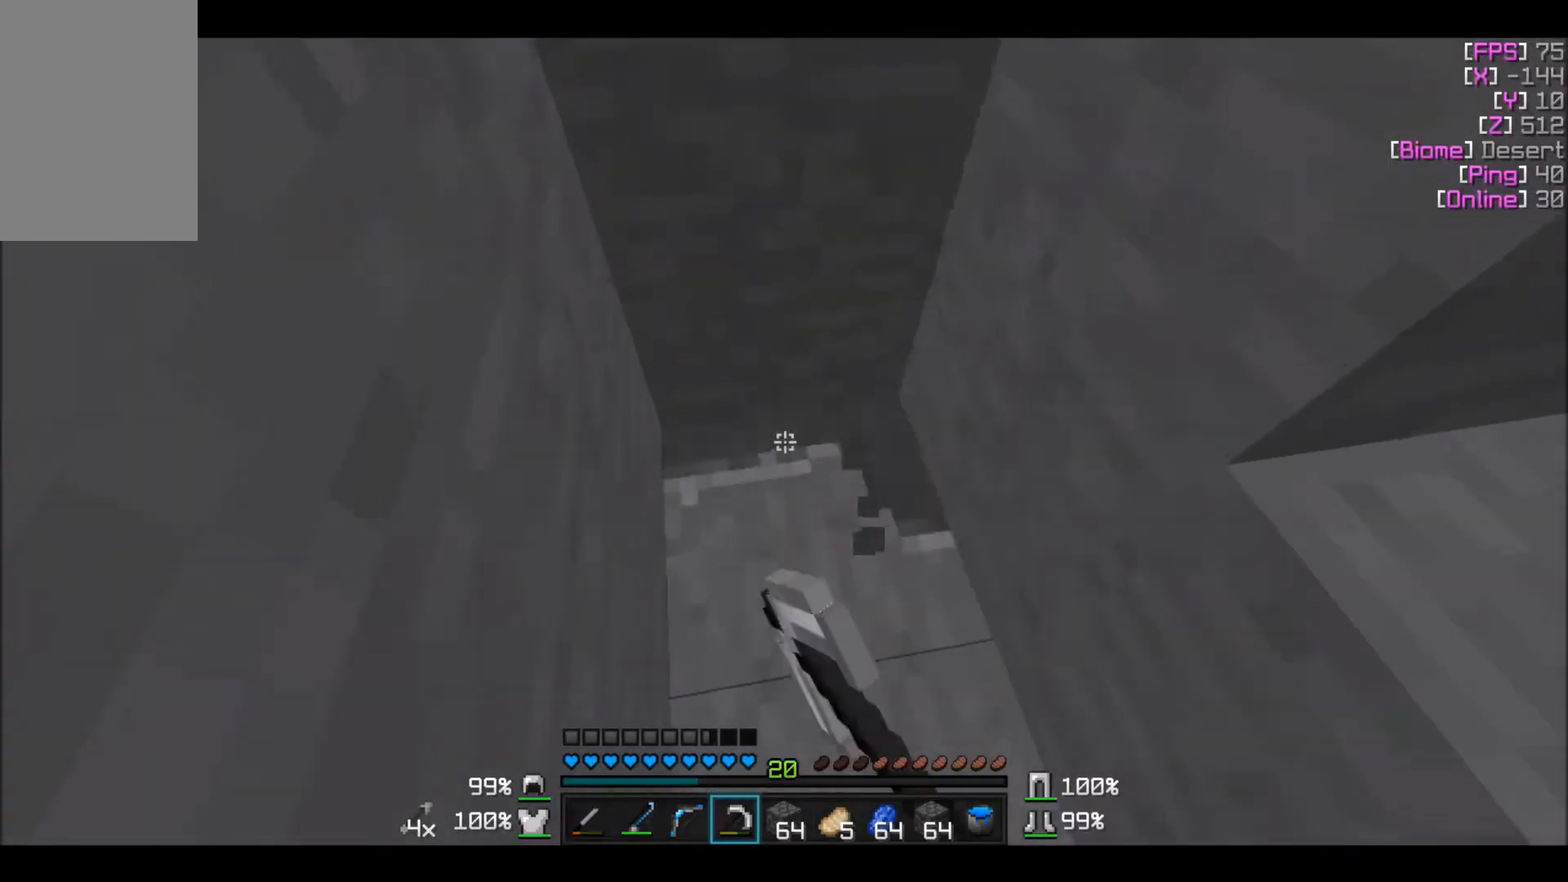
{"keys": [], "mouse": ["left"], "events": [[434, "d", "down"], [501, "d", "up"]]}
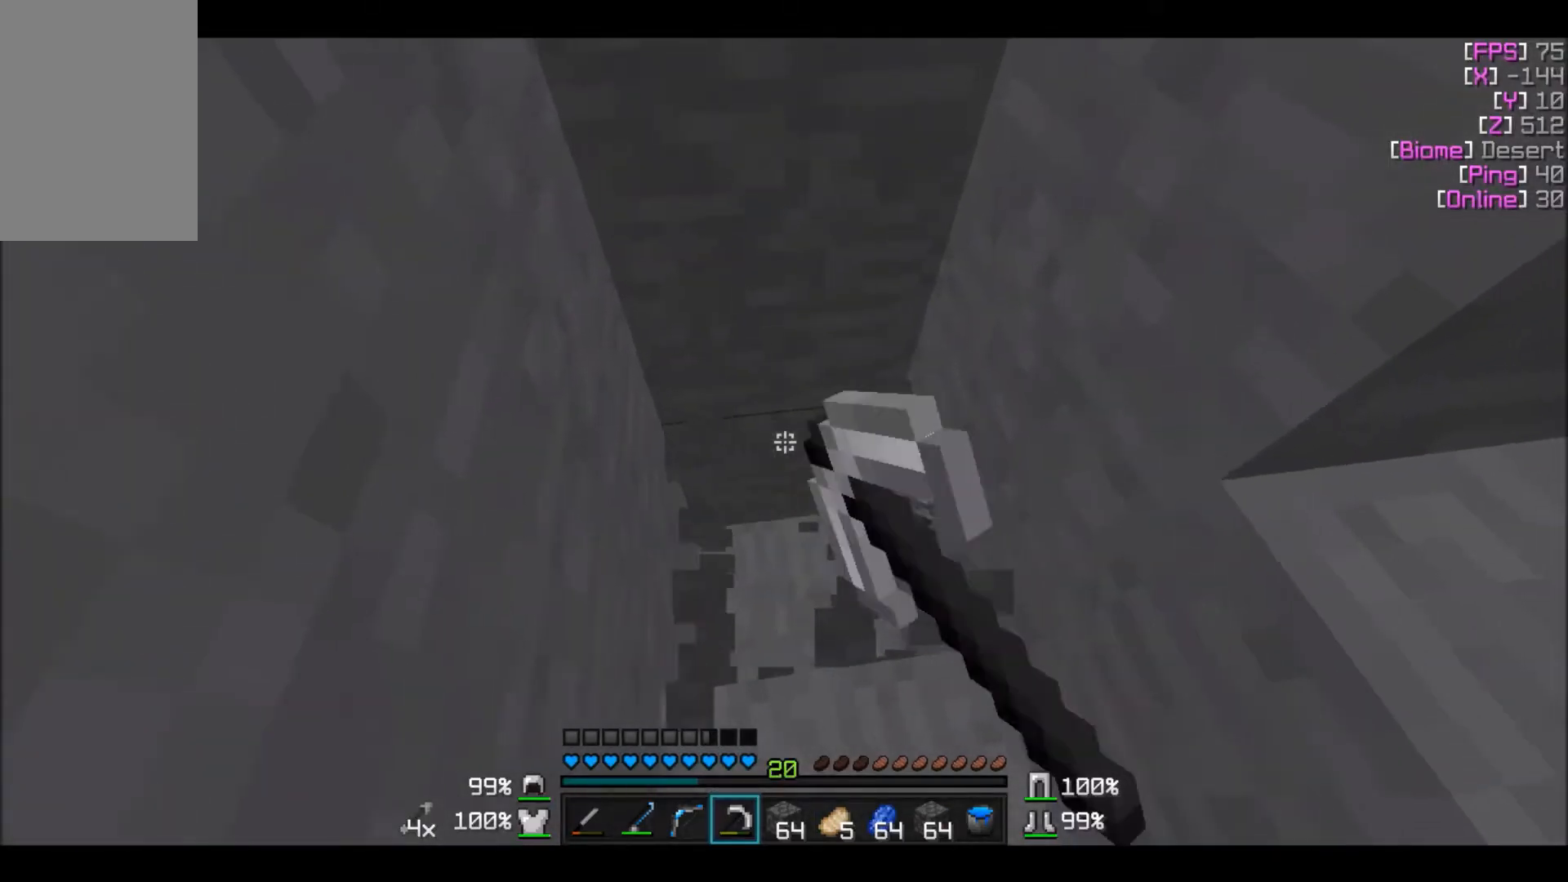
{"keys": [], "mouse": ["left"], "events": []}
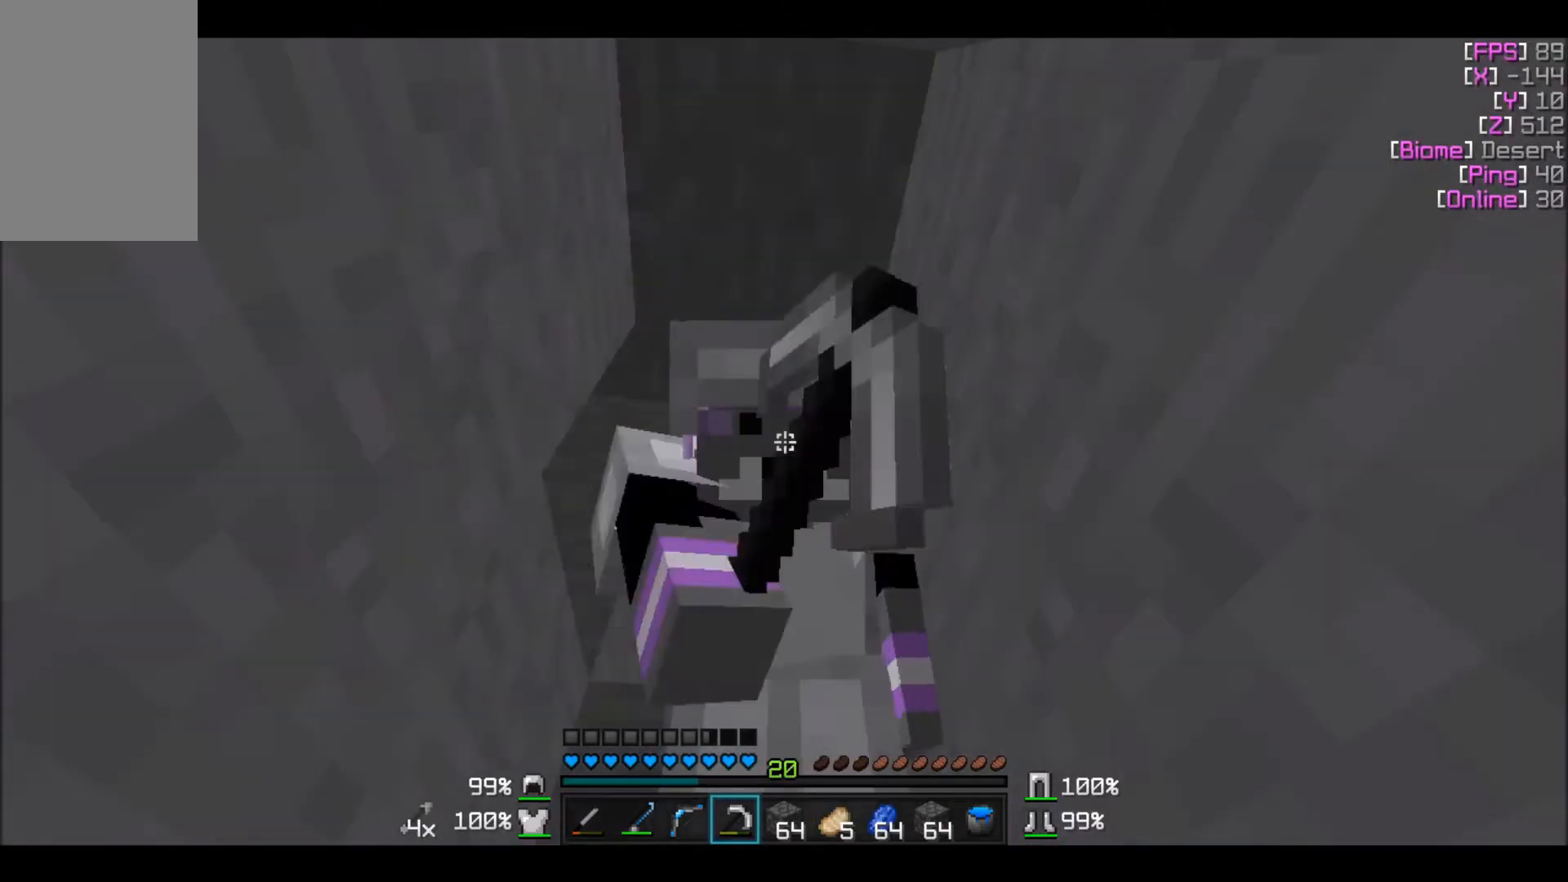
{"keys": ["w"], "mouse": ["left"], "events": [[301, "w", "down"]]}
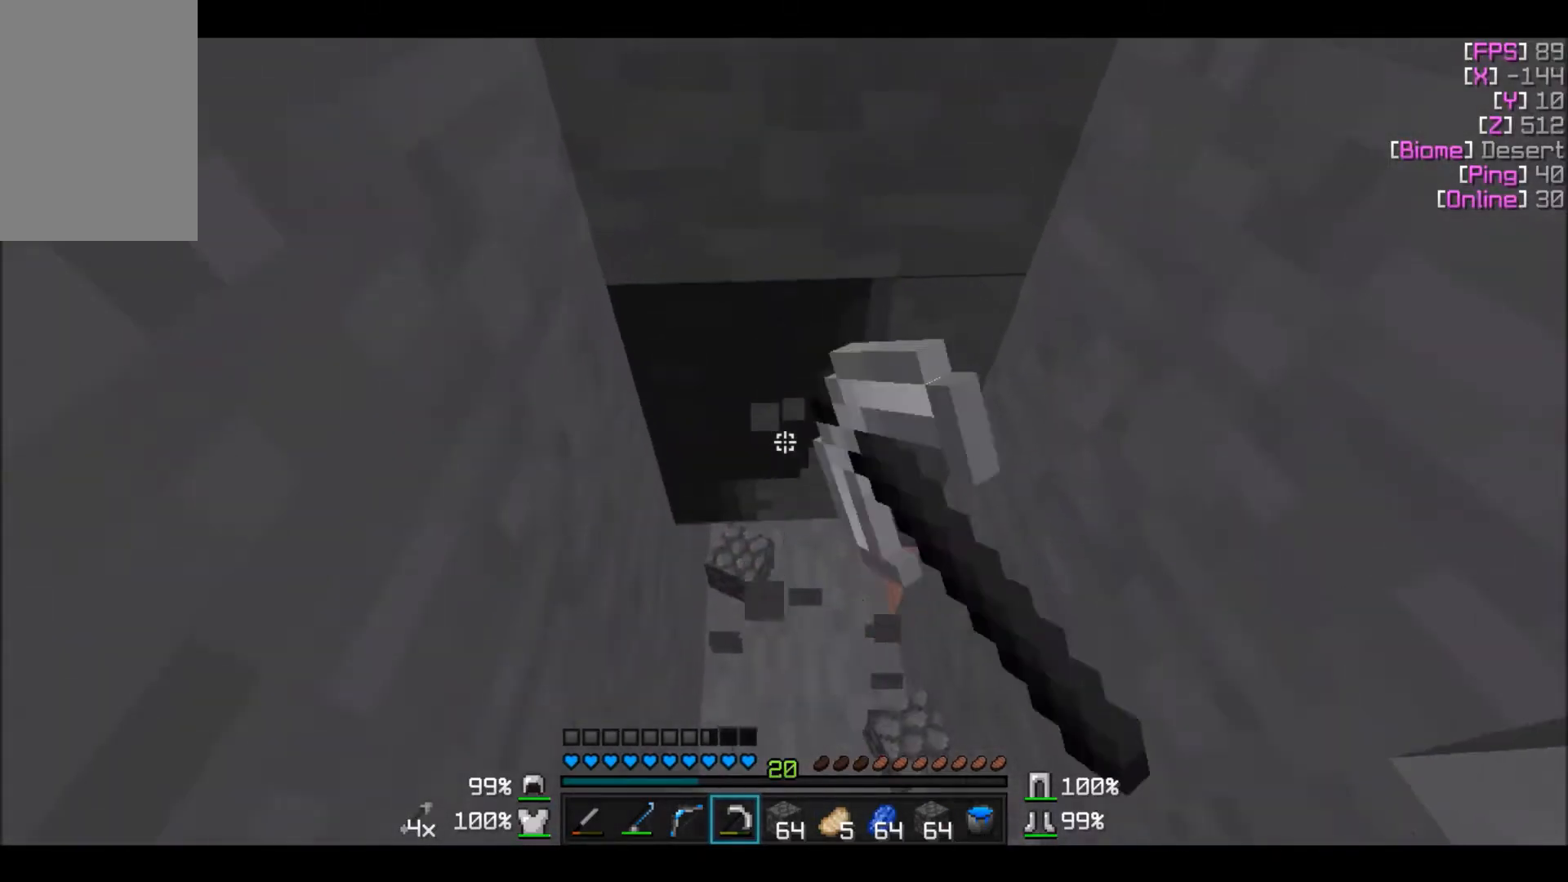
{"keys": [], "mouse": ["left"], "events": [[367, "w", "up"]]}
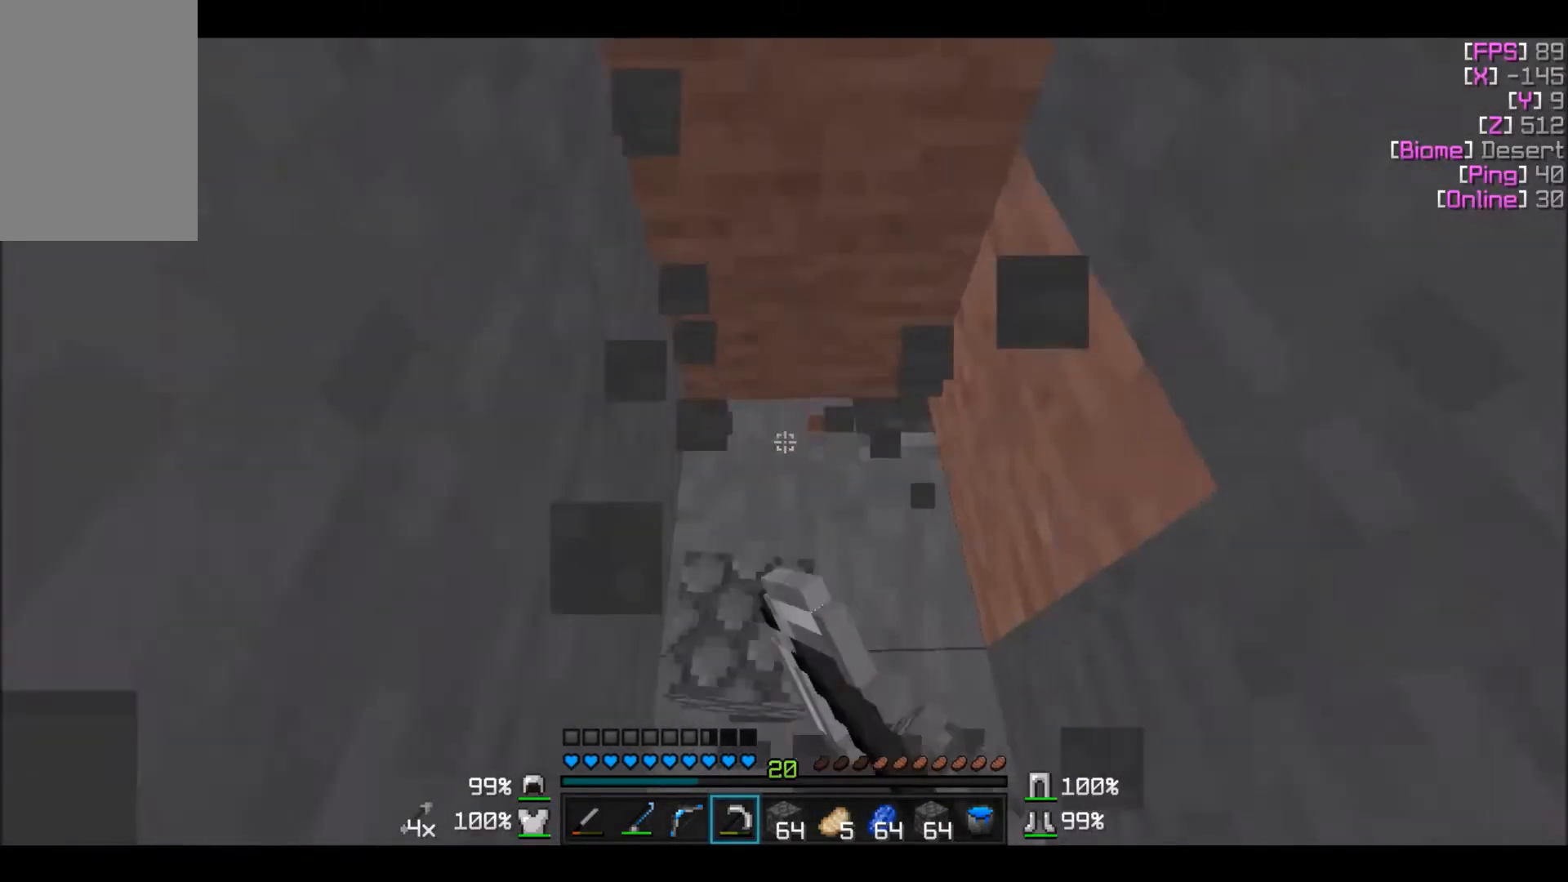
{"keys": [], "mouse": ["left"], "events": []}
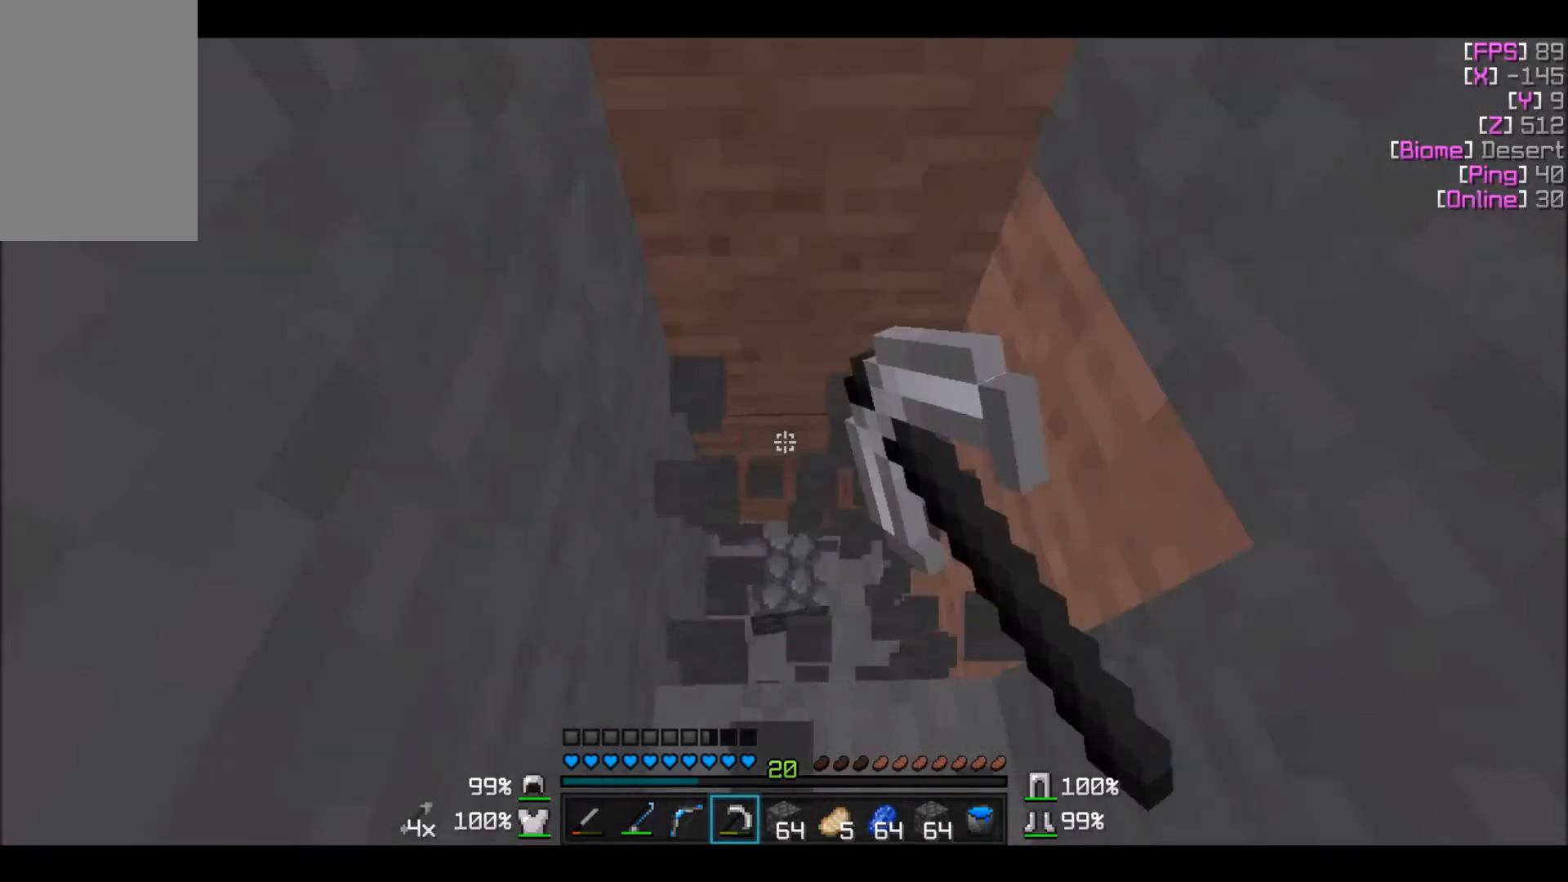
{"keys": [], "mouse": ["left"], "events": []}
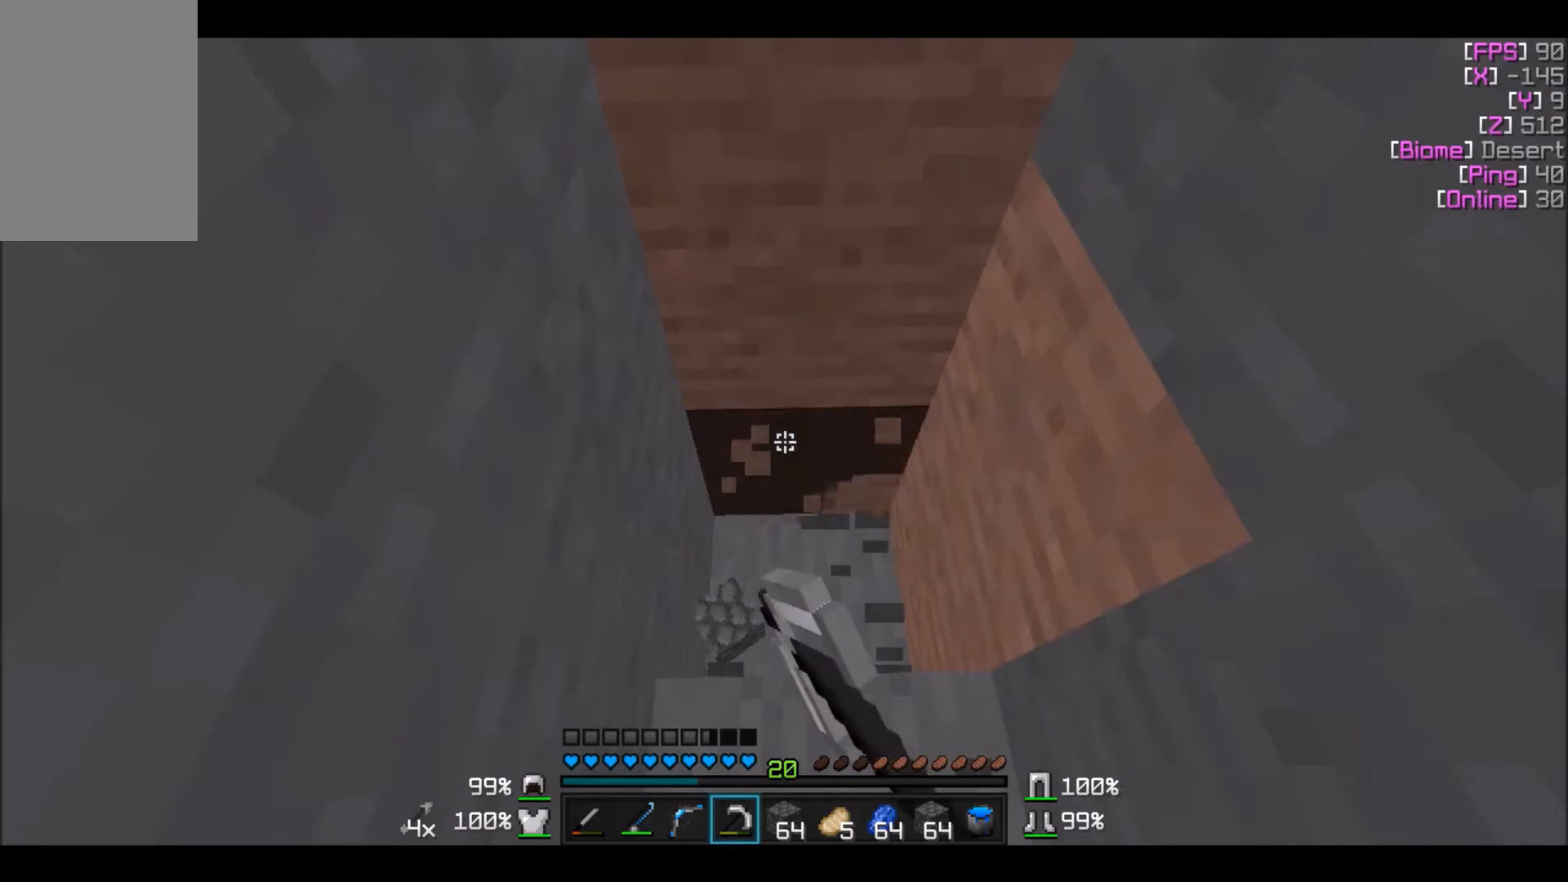
{"keys": [], "mouse": ["left"], "events": [[67, "w", "down"], [201, "d", "down"], [201, "w", "up"], [267, "w", "down"], [301, "w", "up"], [501, "d", "up"]]}
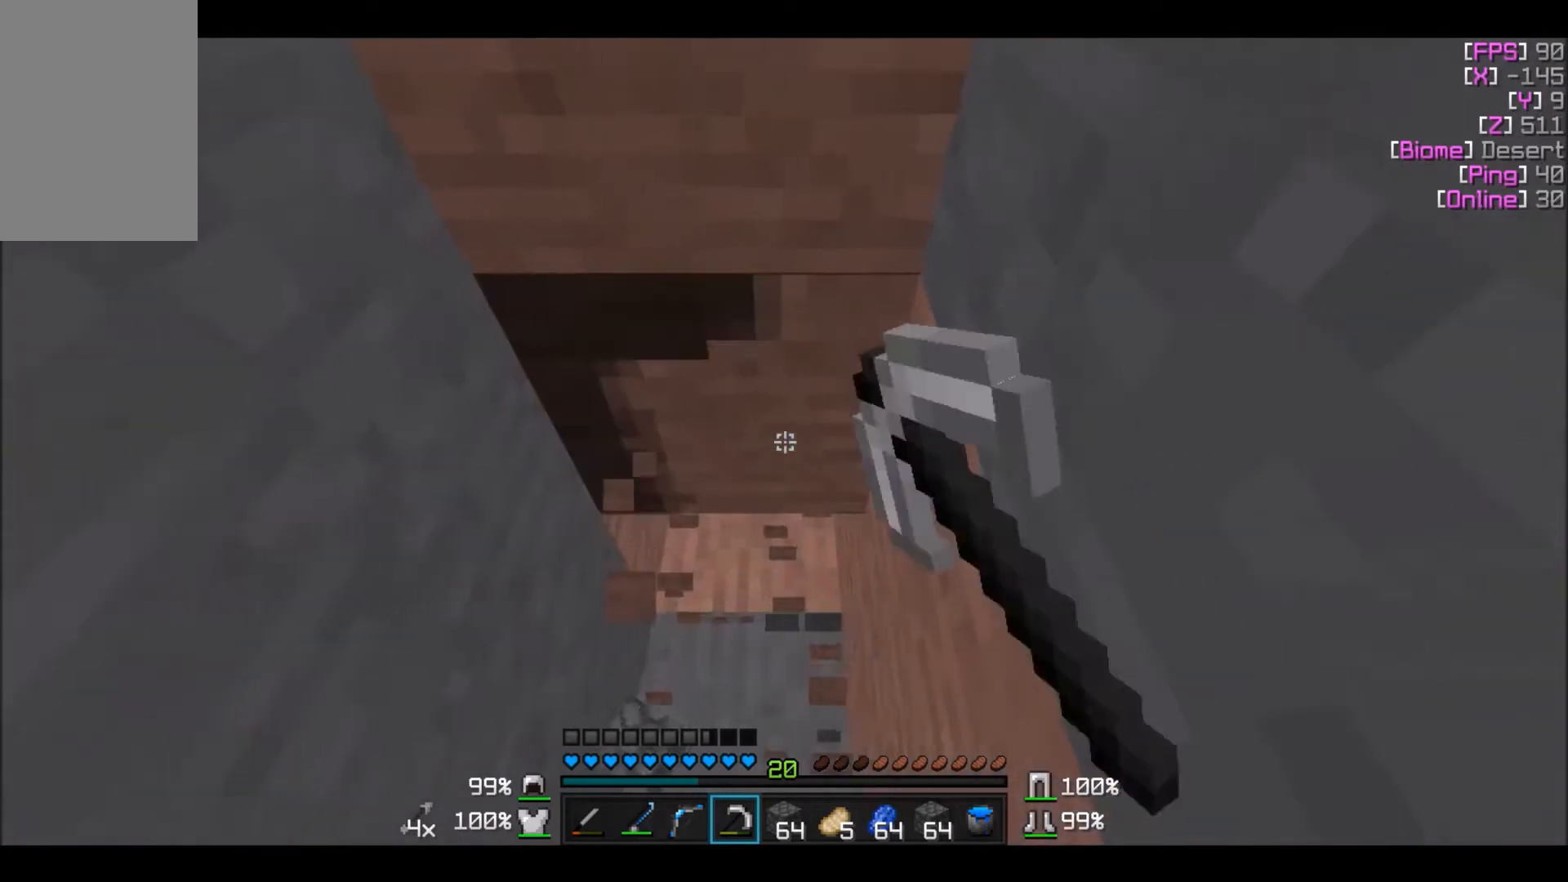
{"keys": [], "mouse": ["left"], "events": [[100, "w", "down"], [500, "w", "up"]]}
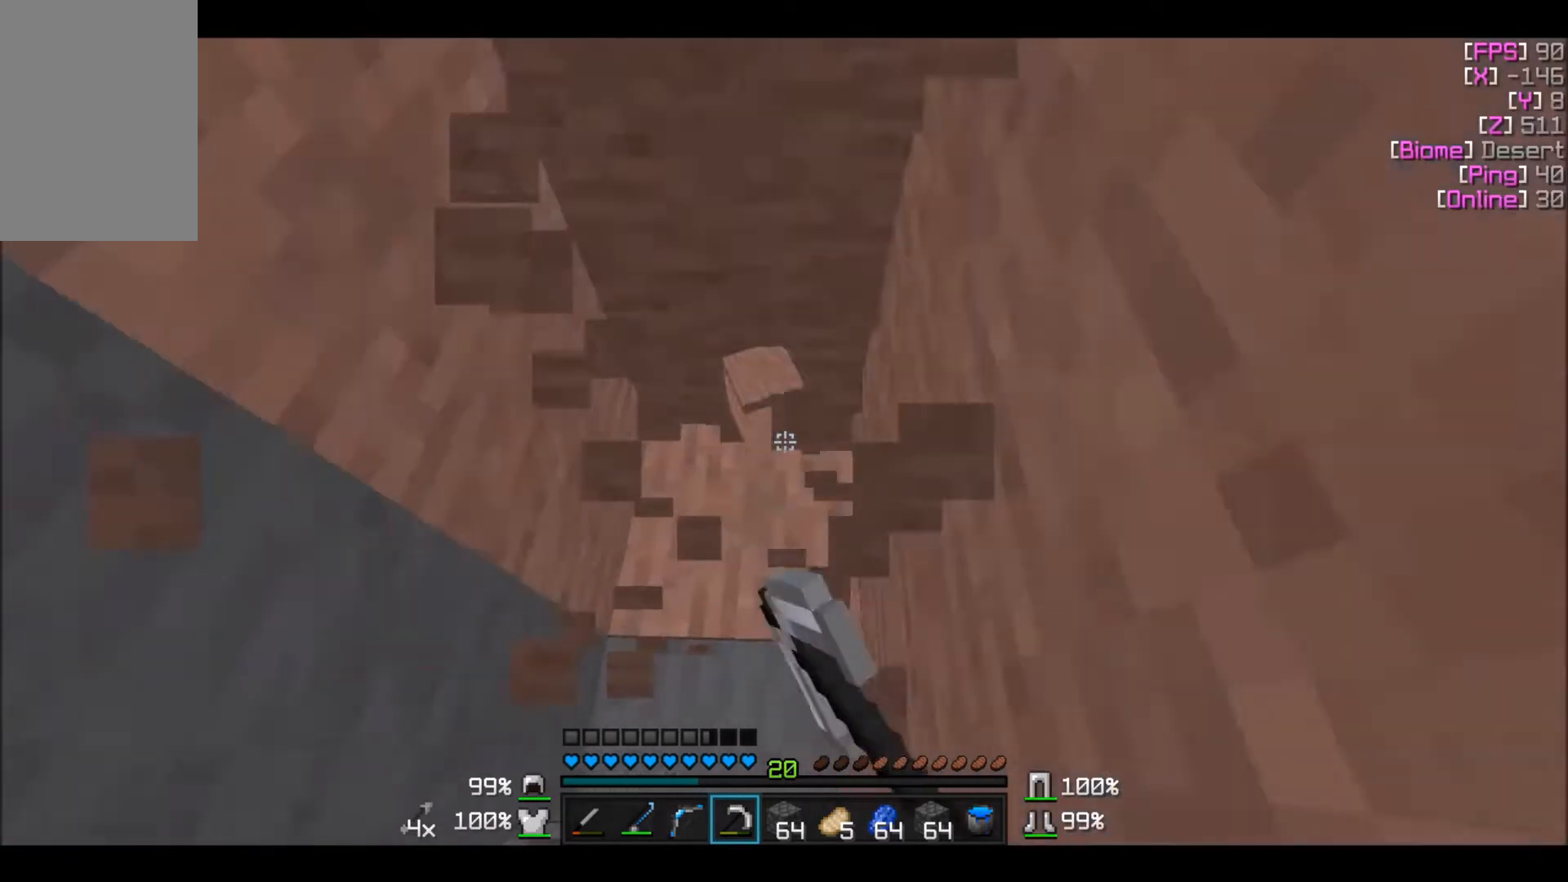
{"keys": [], "mouse": ["left"], "events": []}
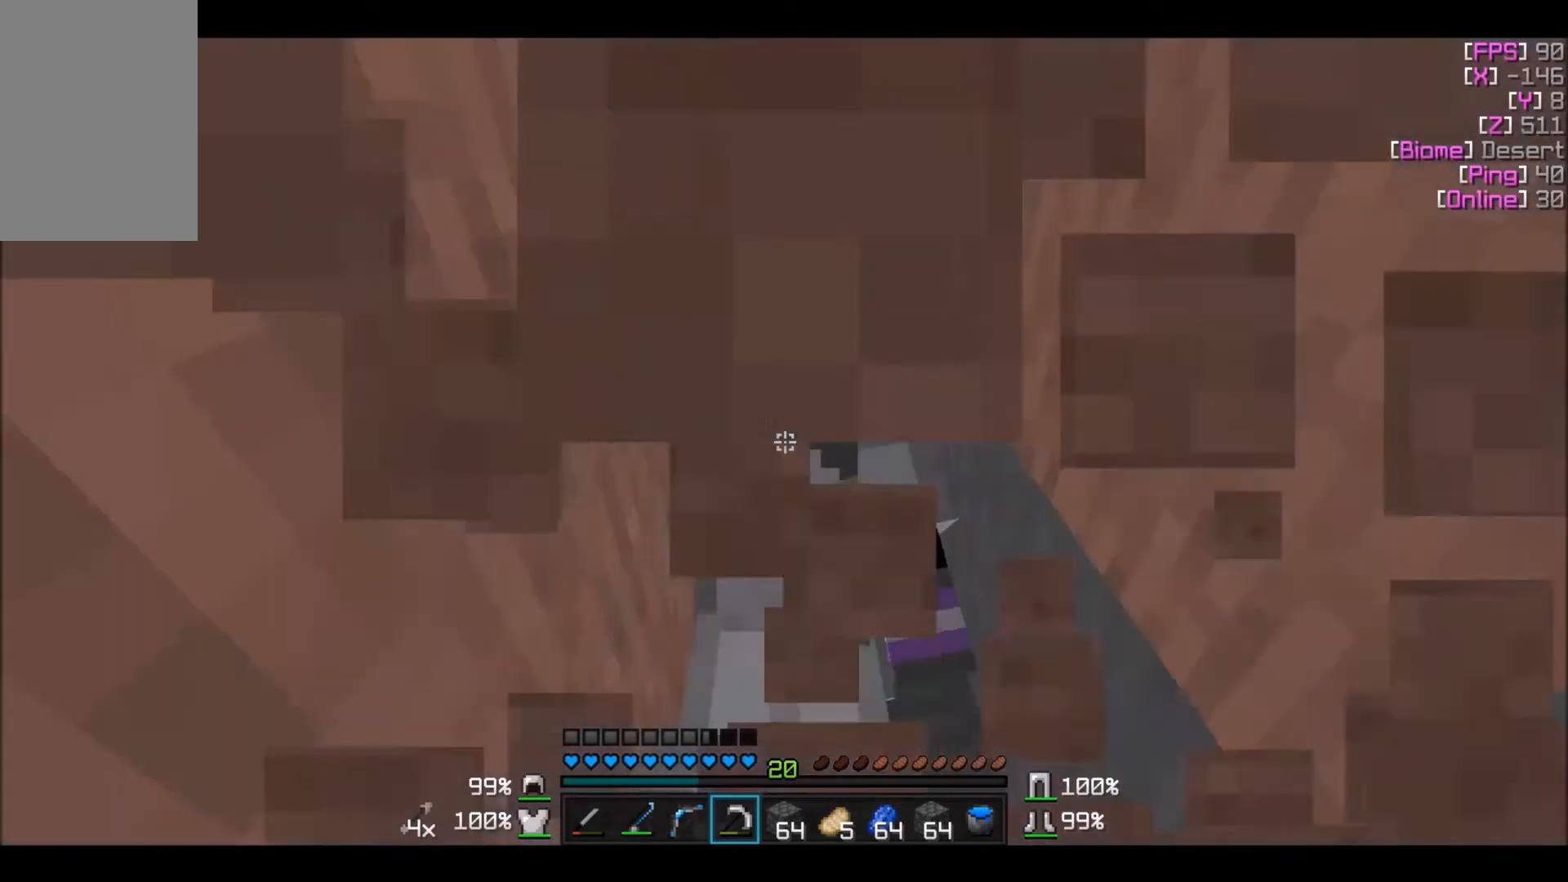
{"keys": [], "mouse": ["left"], "events": []}
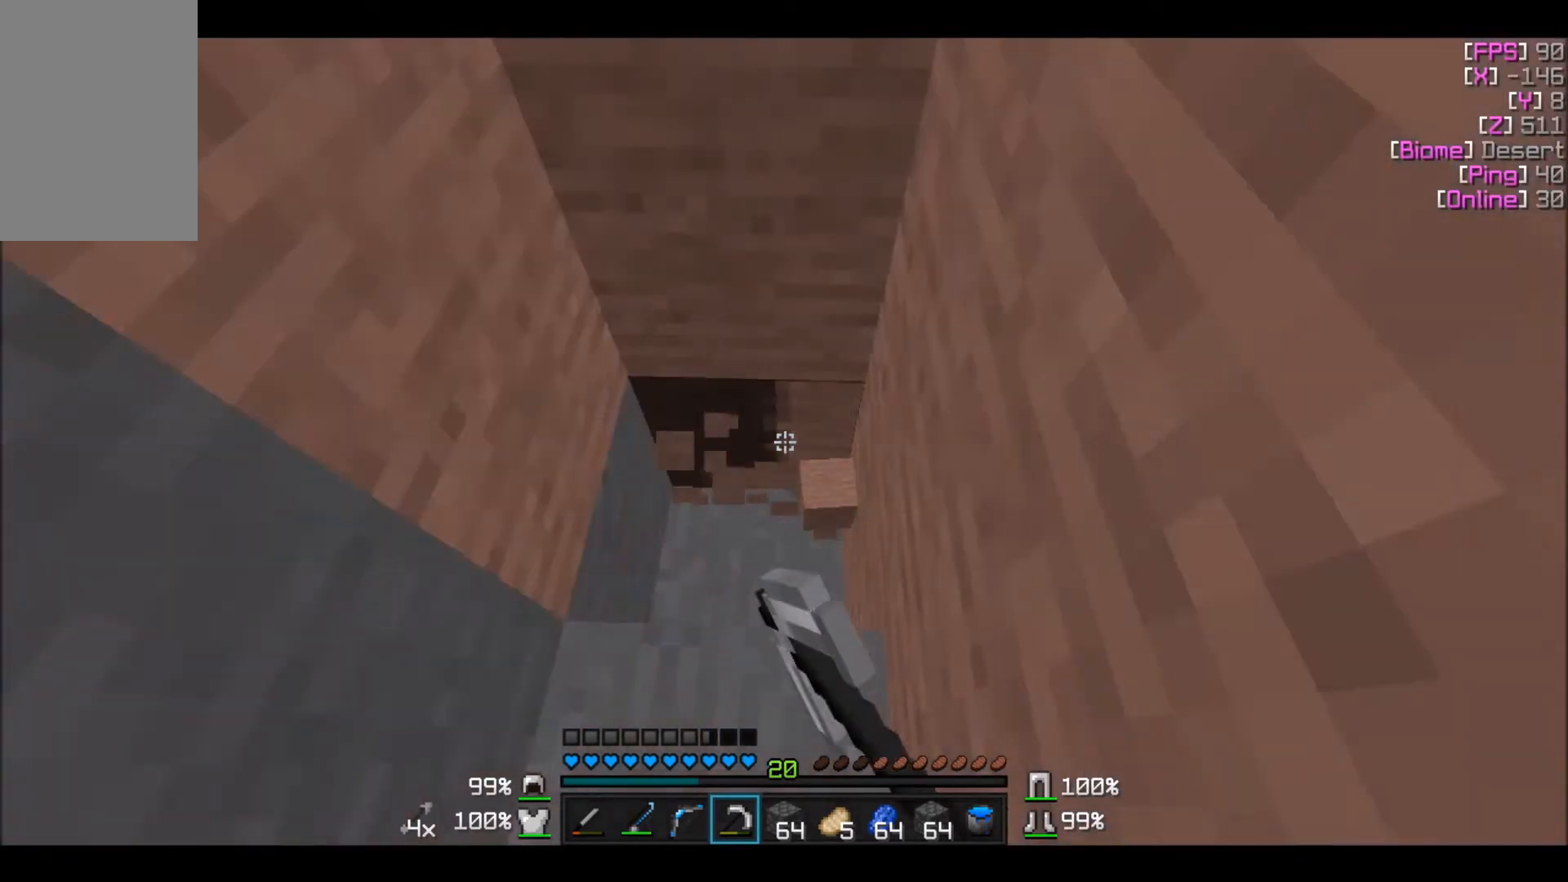
{"keys": ["w"], "mouse": ["left"], "events": [[67, "w", "down"], [101, "a", "down"], [267, "a", "up"]]}
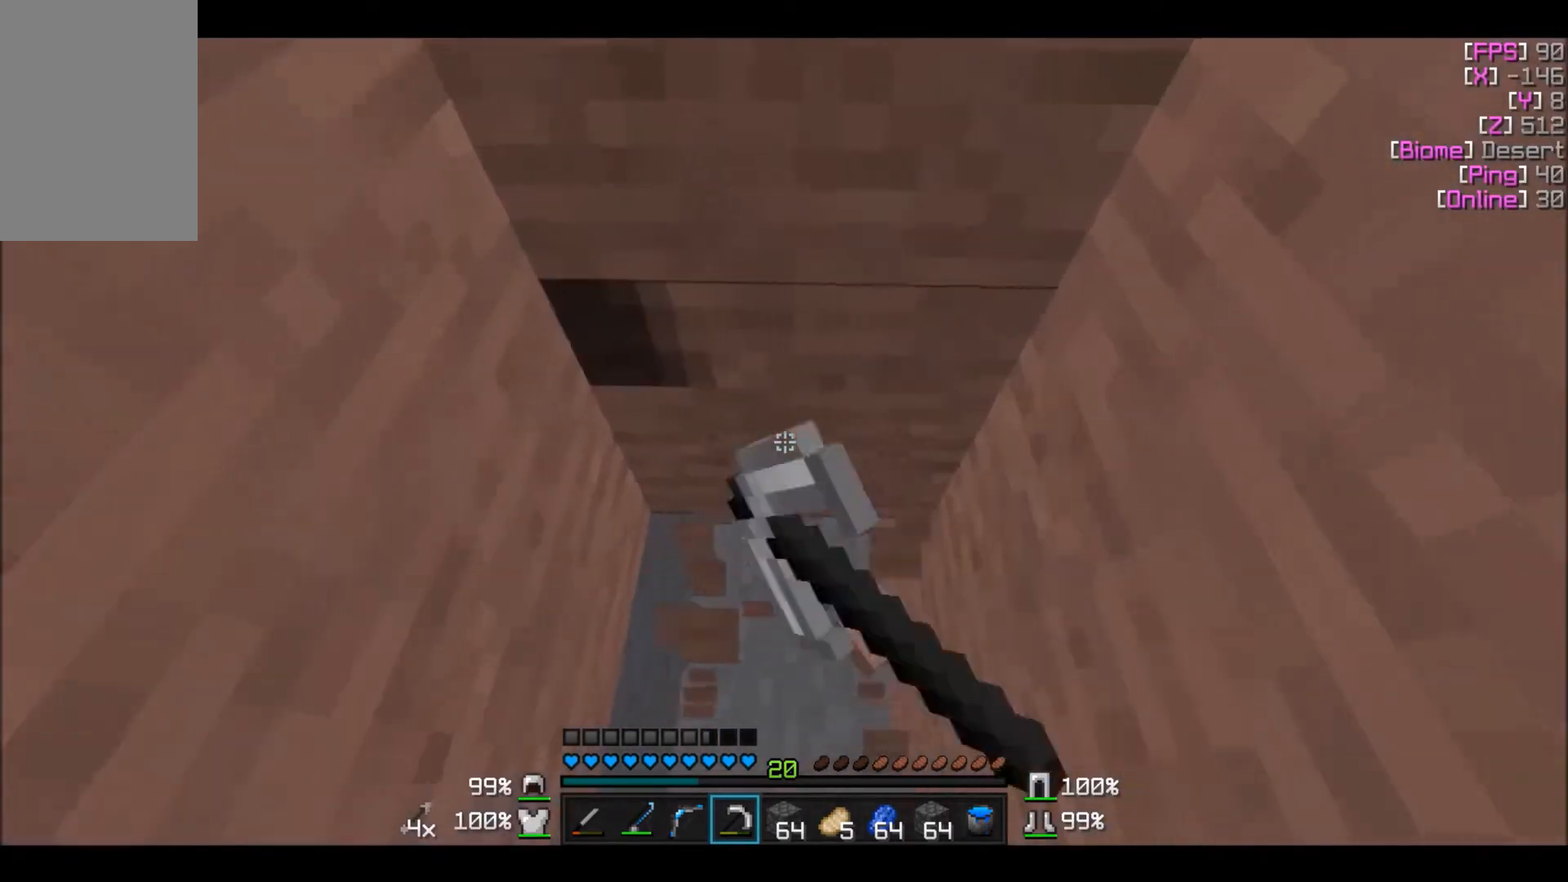
{"keys": [], "mouse": ["left"], "events": [[434, "w", "up"]]}
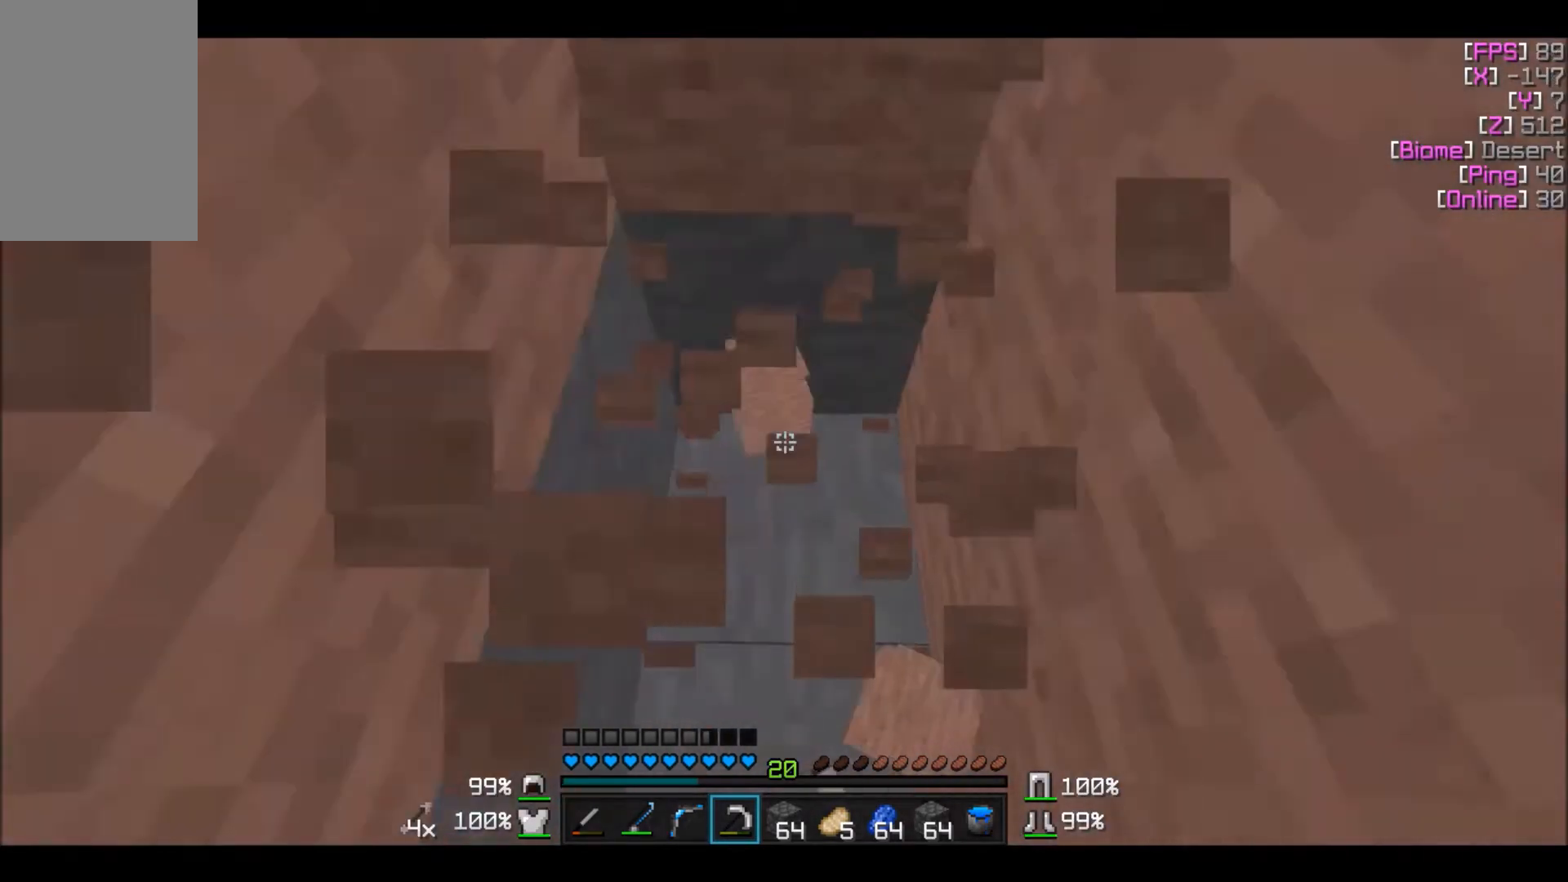
{"keys": [], "mouse": ["left"], "events": []}
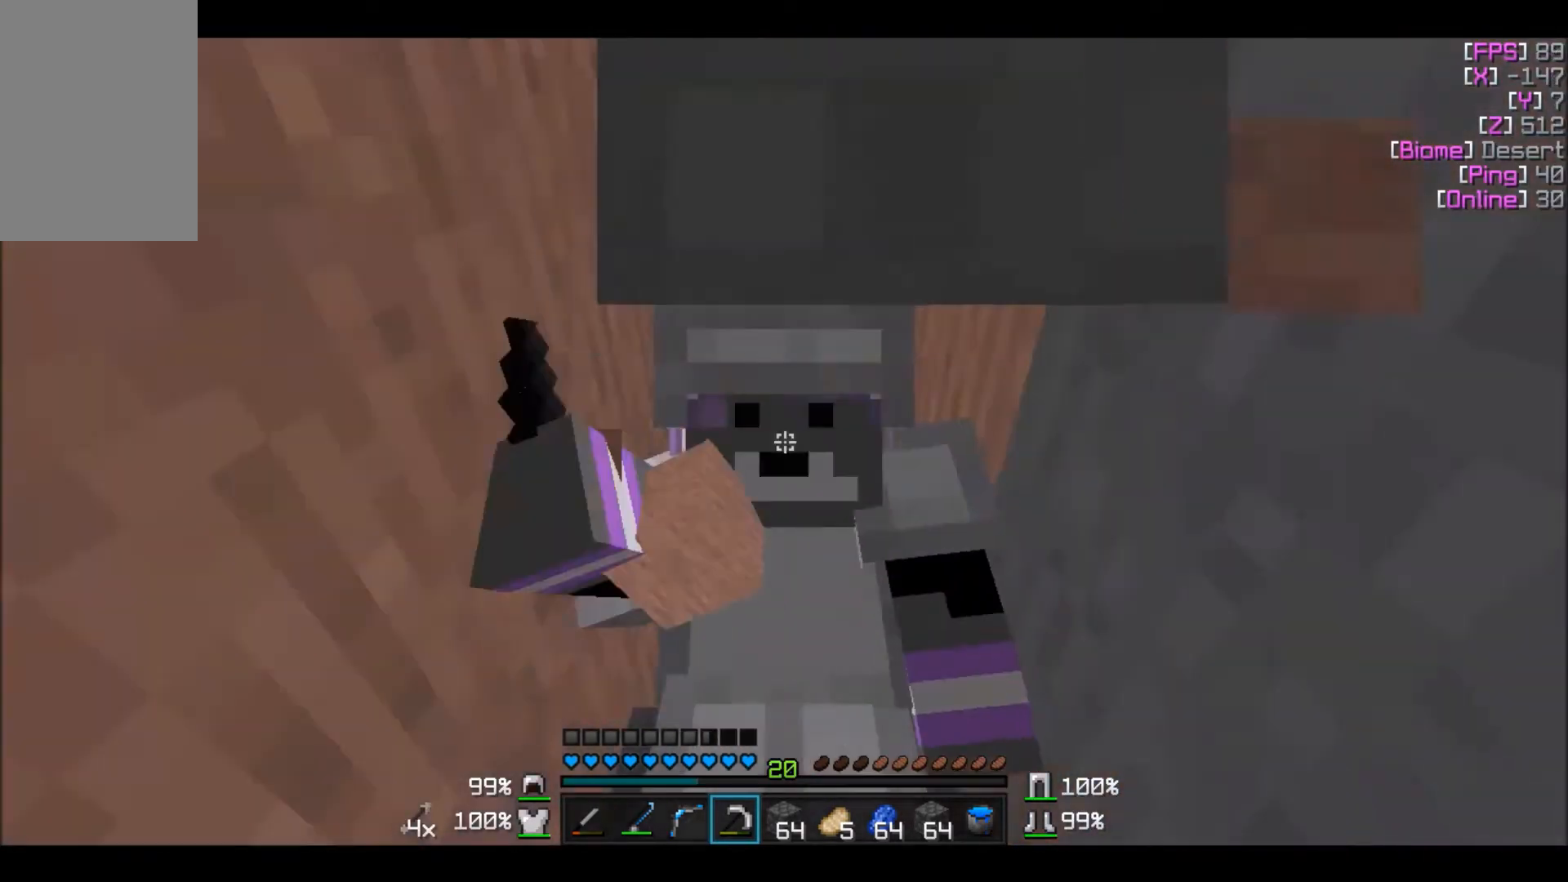
{"keys": [], "mouse": ["left"], "events": []}
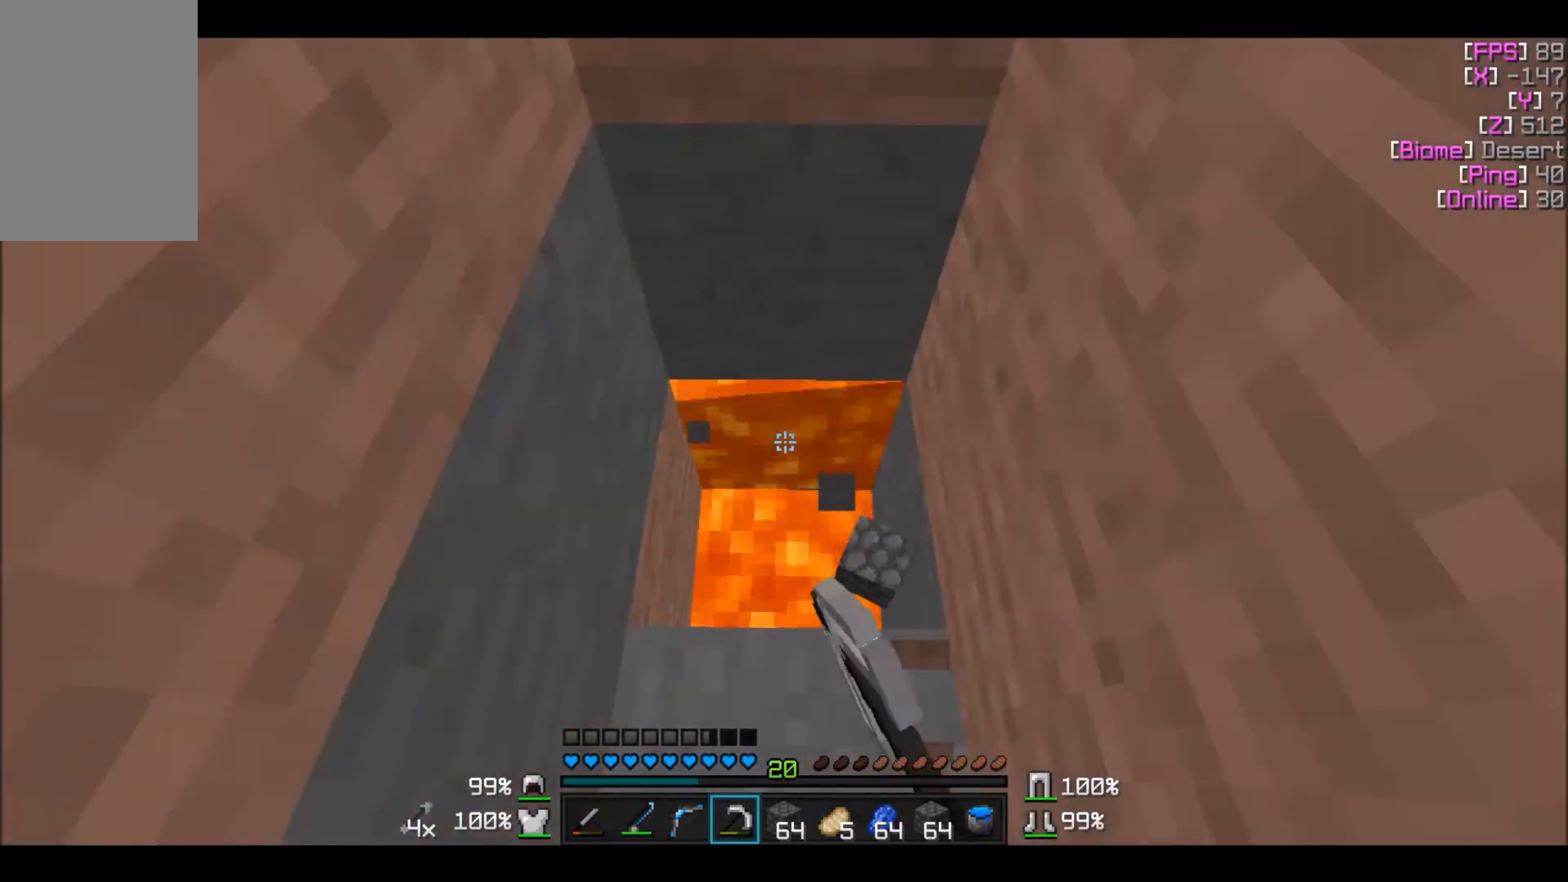
{"keys": [], "mouse": [], "events": [[34, "mouse_left", "up"]]}
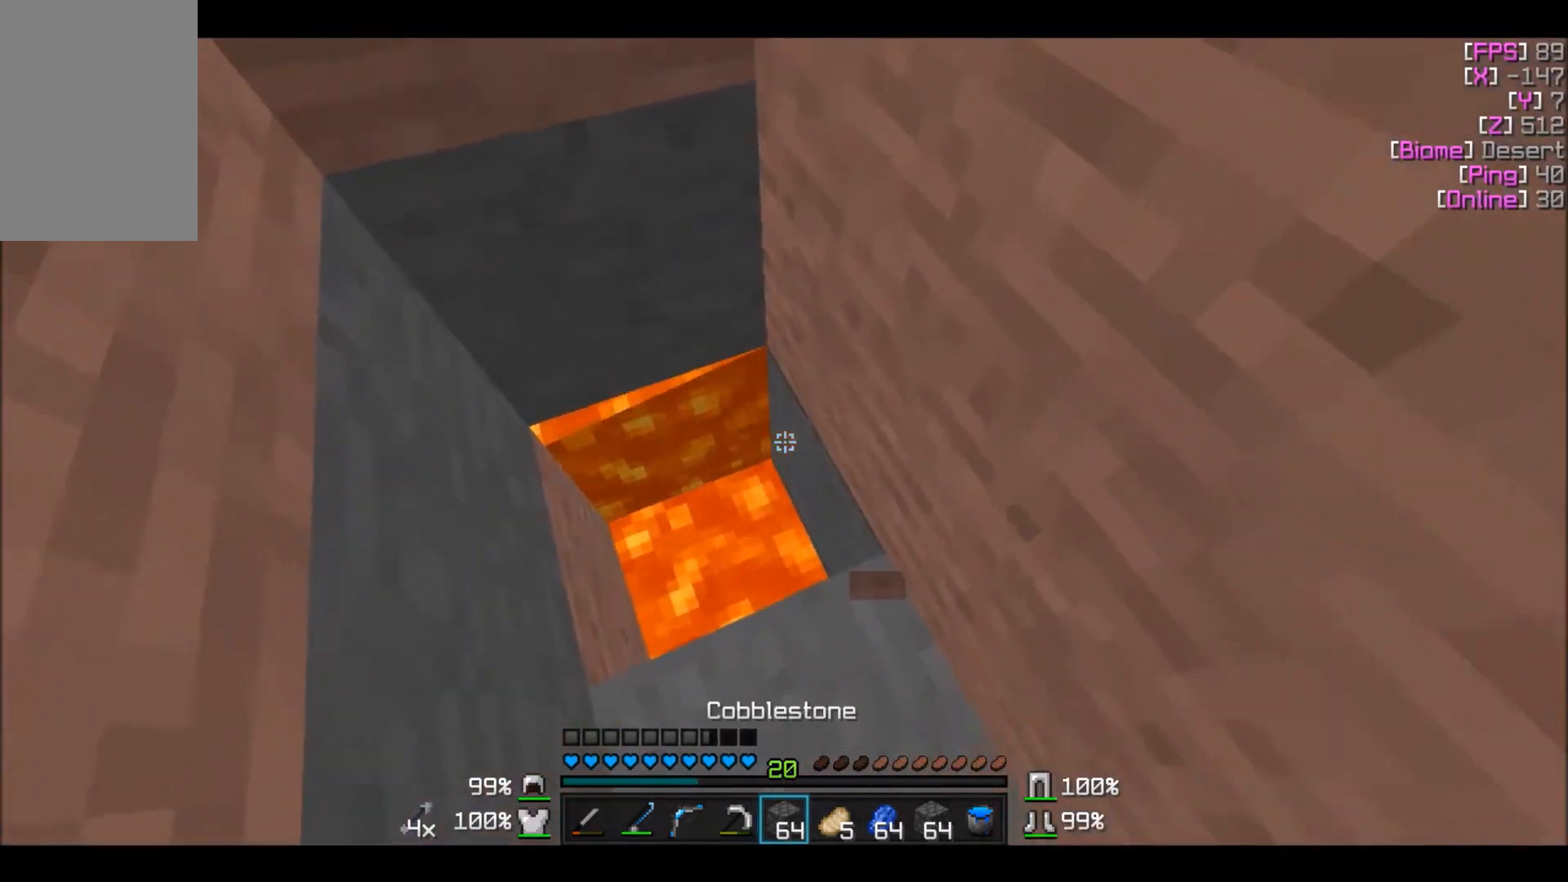
{"keys": [], "mouse": ["left"], "events": [[33, "mouse_right", "down"], [133, "mouse_right", "up"], [334, "mouse_left", "down"]]}
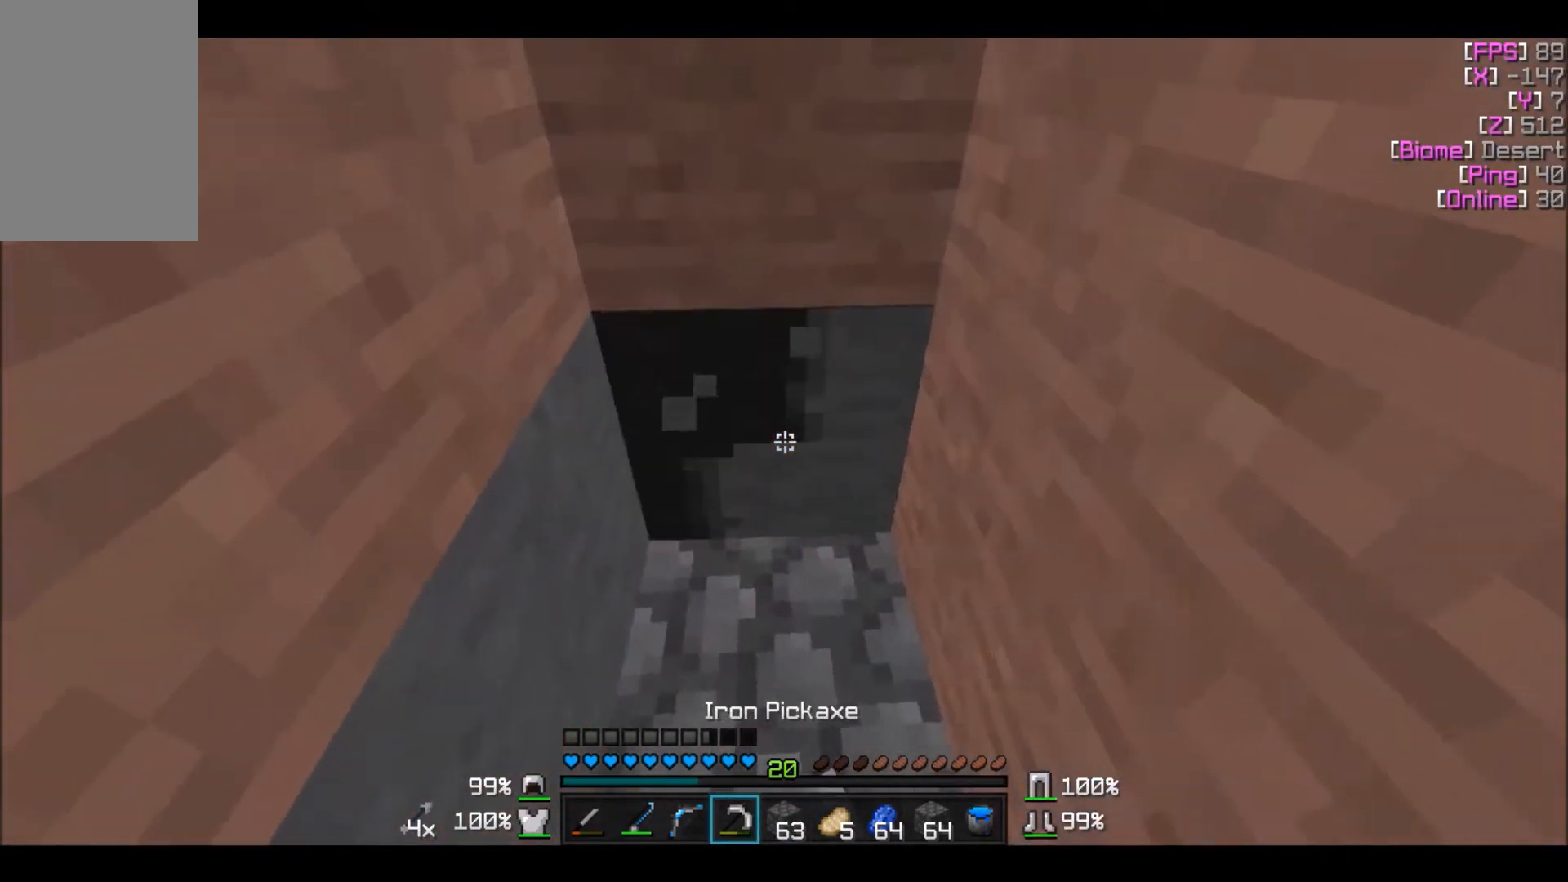
{"keys": [], "mouse": ["left"], "events": []}
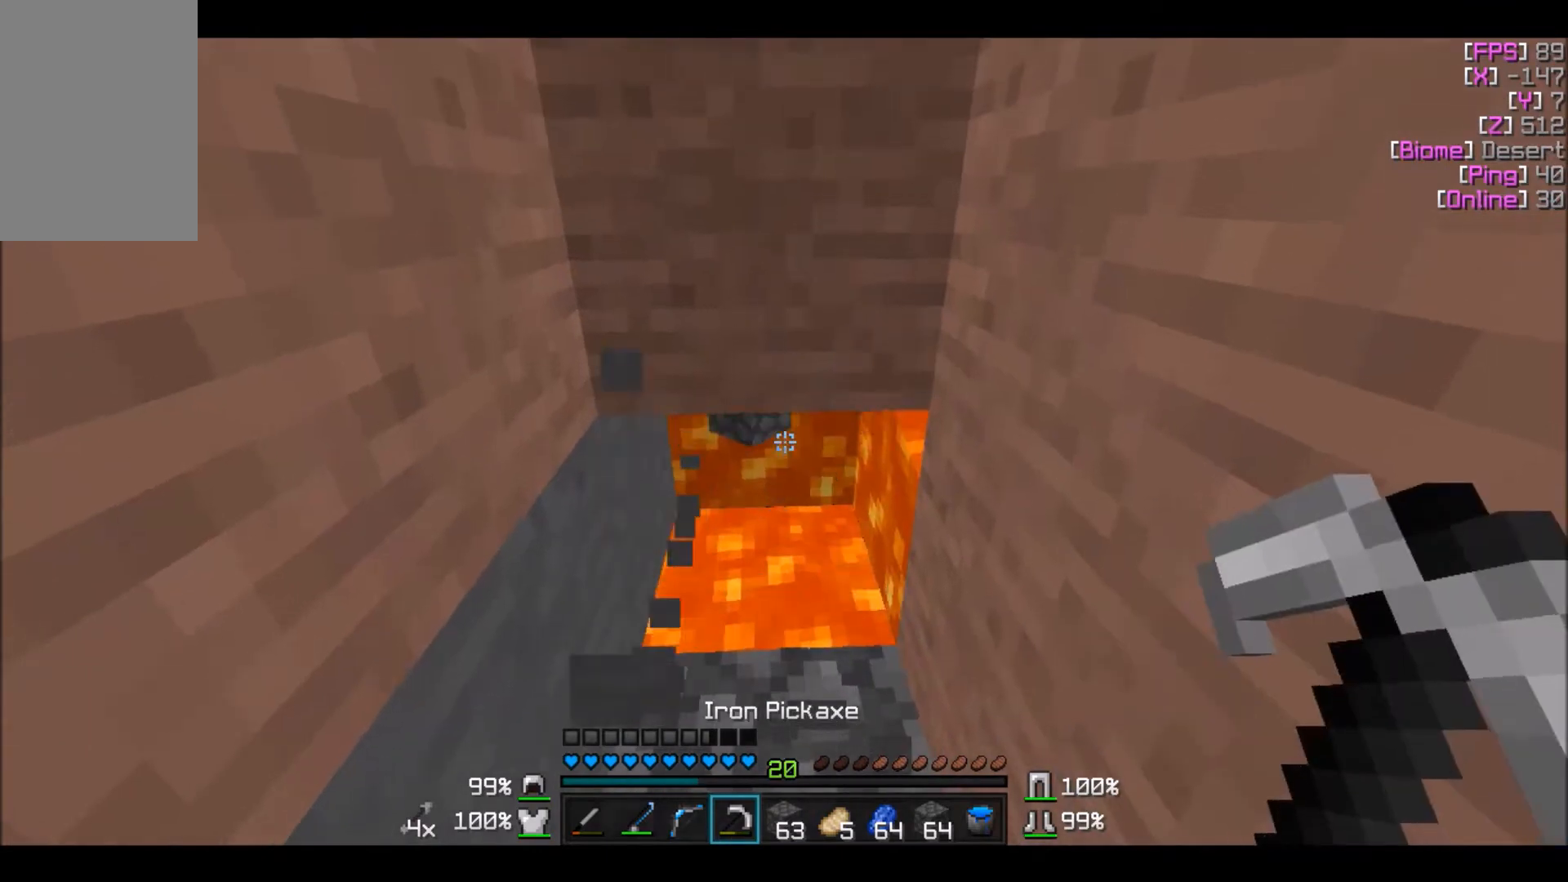
{"keys": [], "mouse": ["right"], "events": [[100, "mouse_left", "up"], [467, "mouse_right", "down"]]}
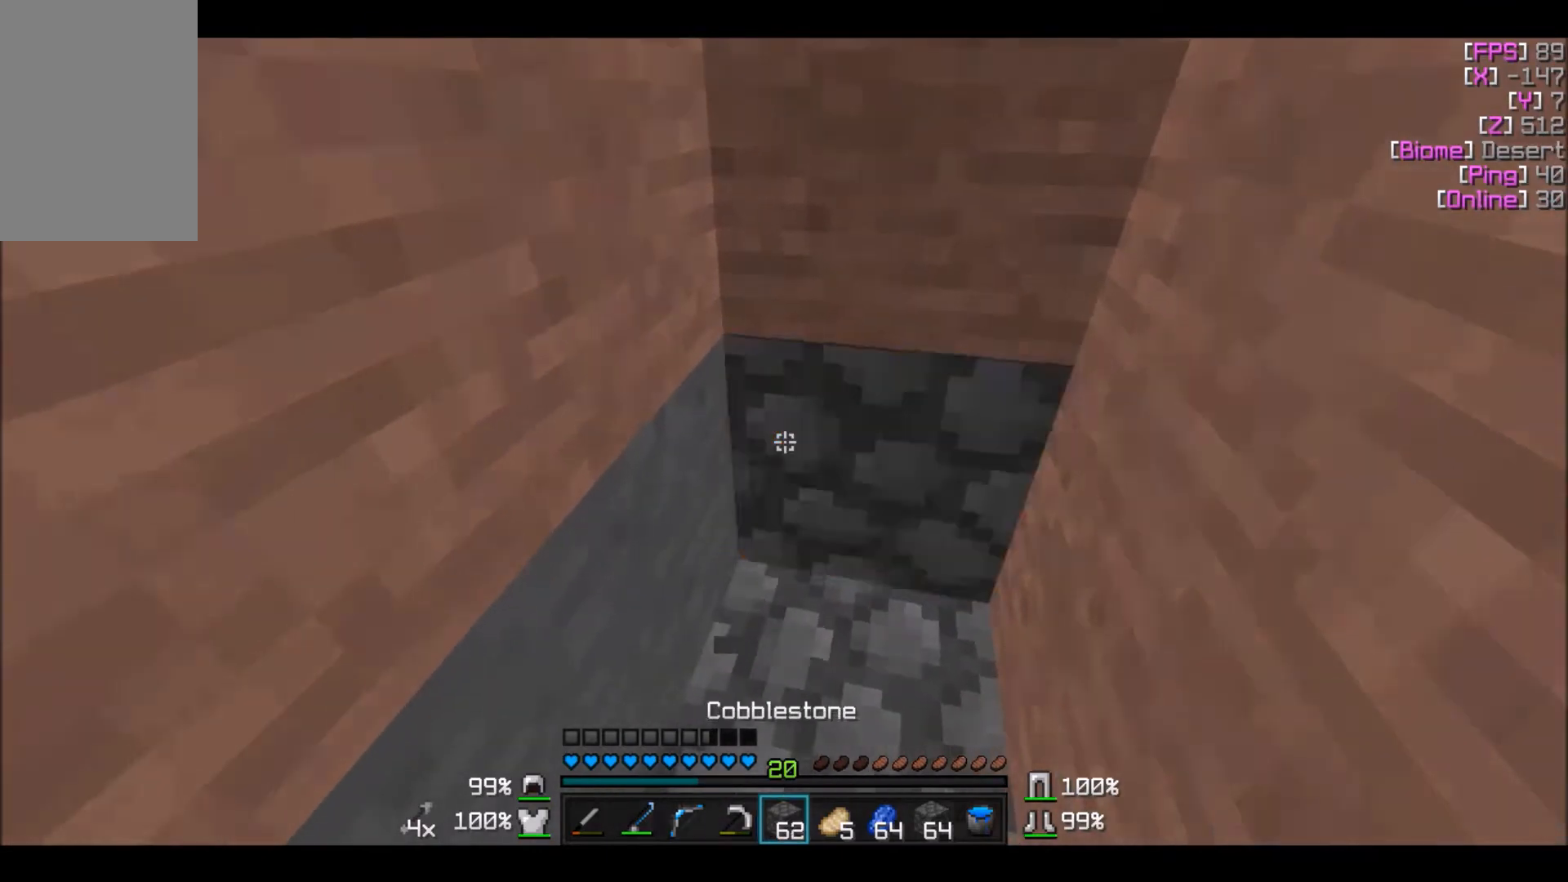
{"keys": [], "mouse": ["left"], "events": [[101, "mouse_right", "up"], [301, "mouse_left", "down"]]}
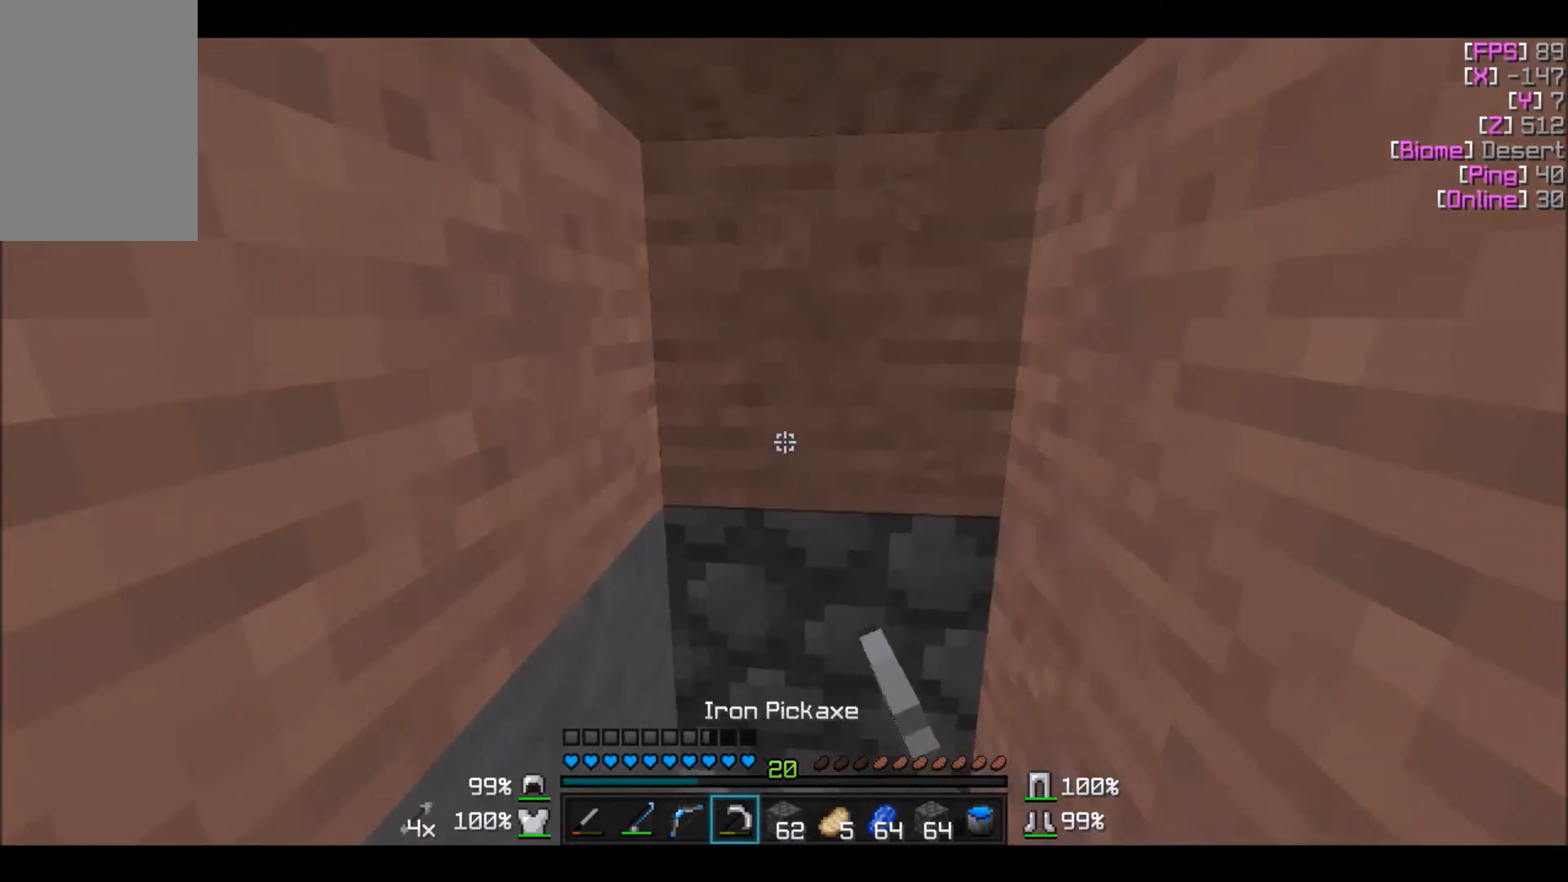
{"keys": [], "mouse": ["left"], "events": [[267, "w", "down"], [367, "w", "up"]]}
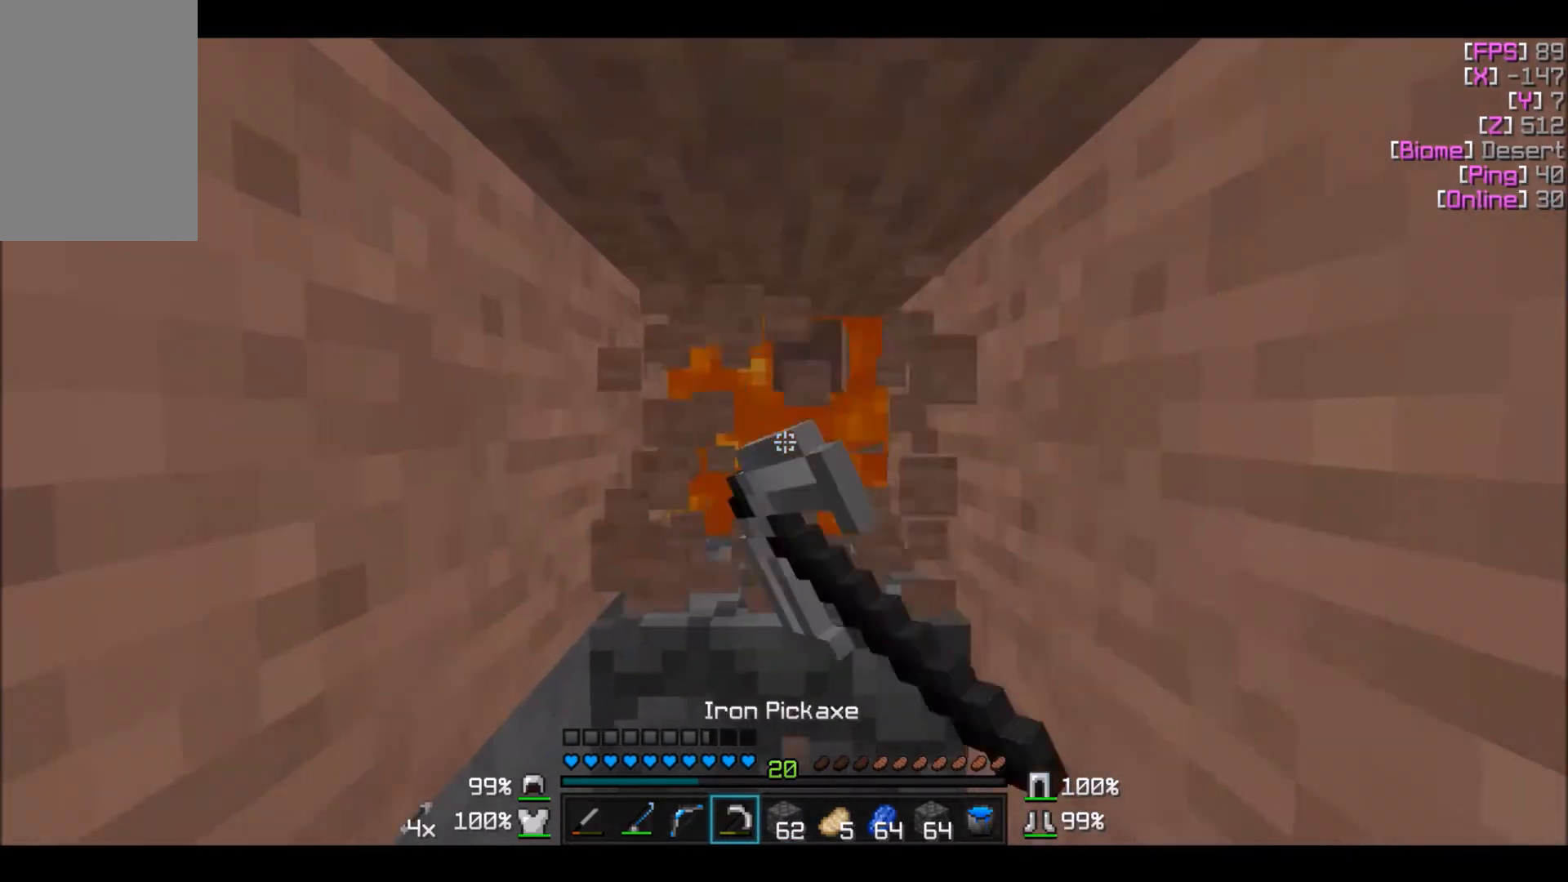
{"keys": [], "mouse": [], "events": [[267, "mouse_left", "up"]]}
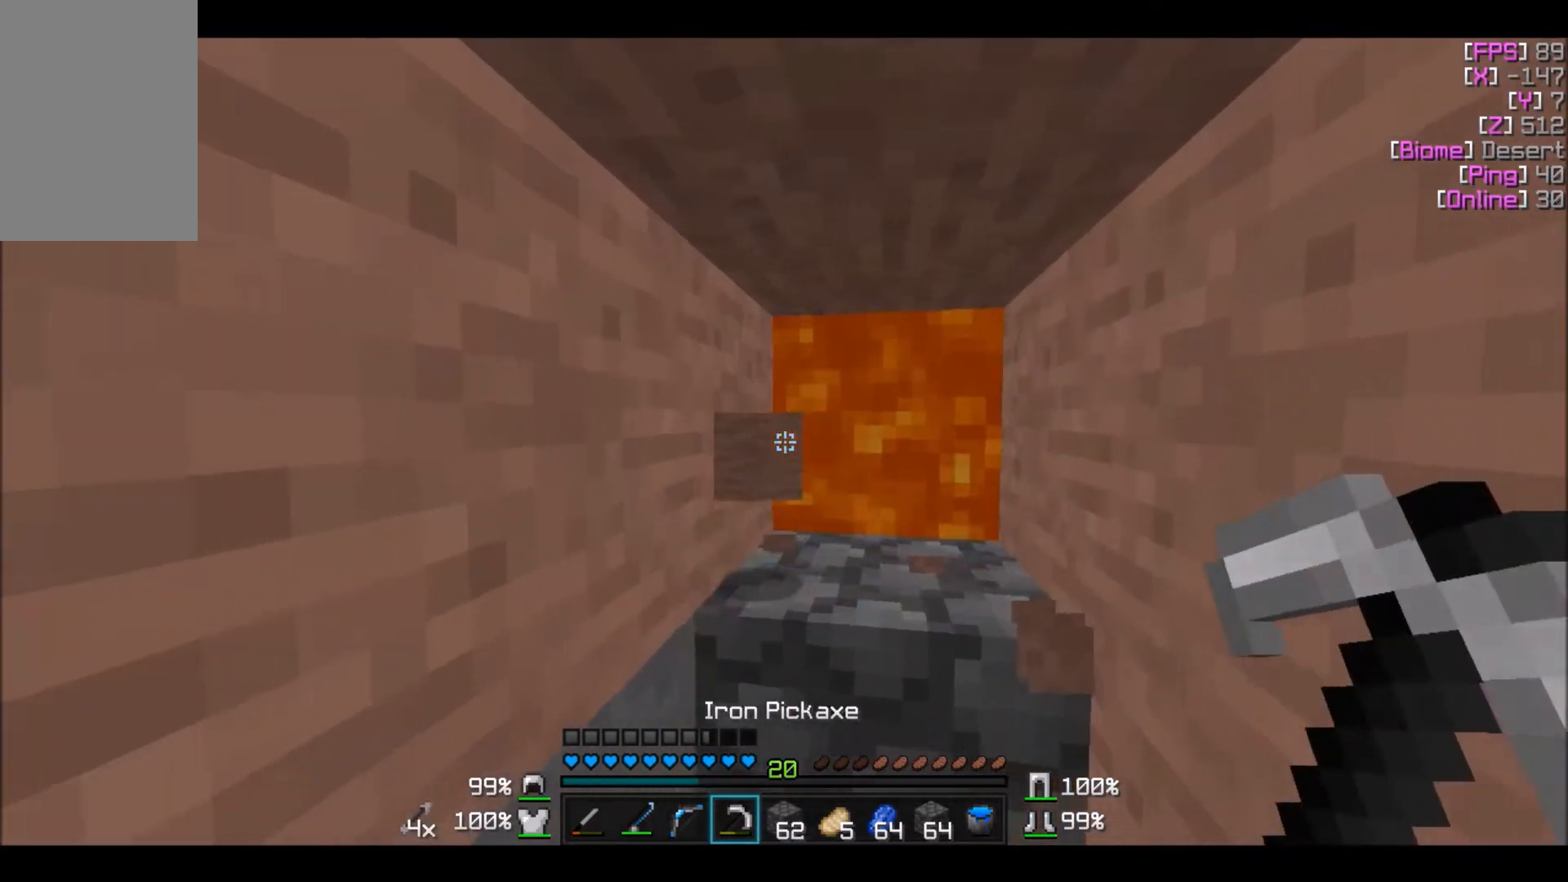
{"keys": [], "mouse": [], "events": [[300, "mouse_right", "down"], [400, "mouse_right", "up"]]}
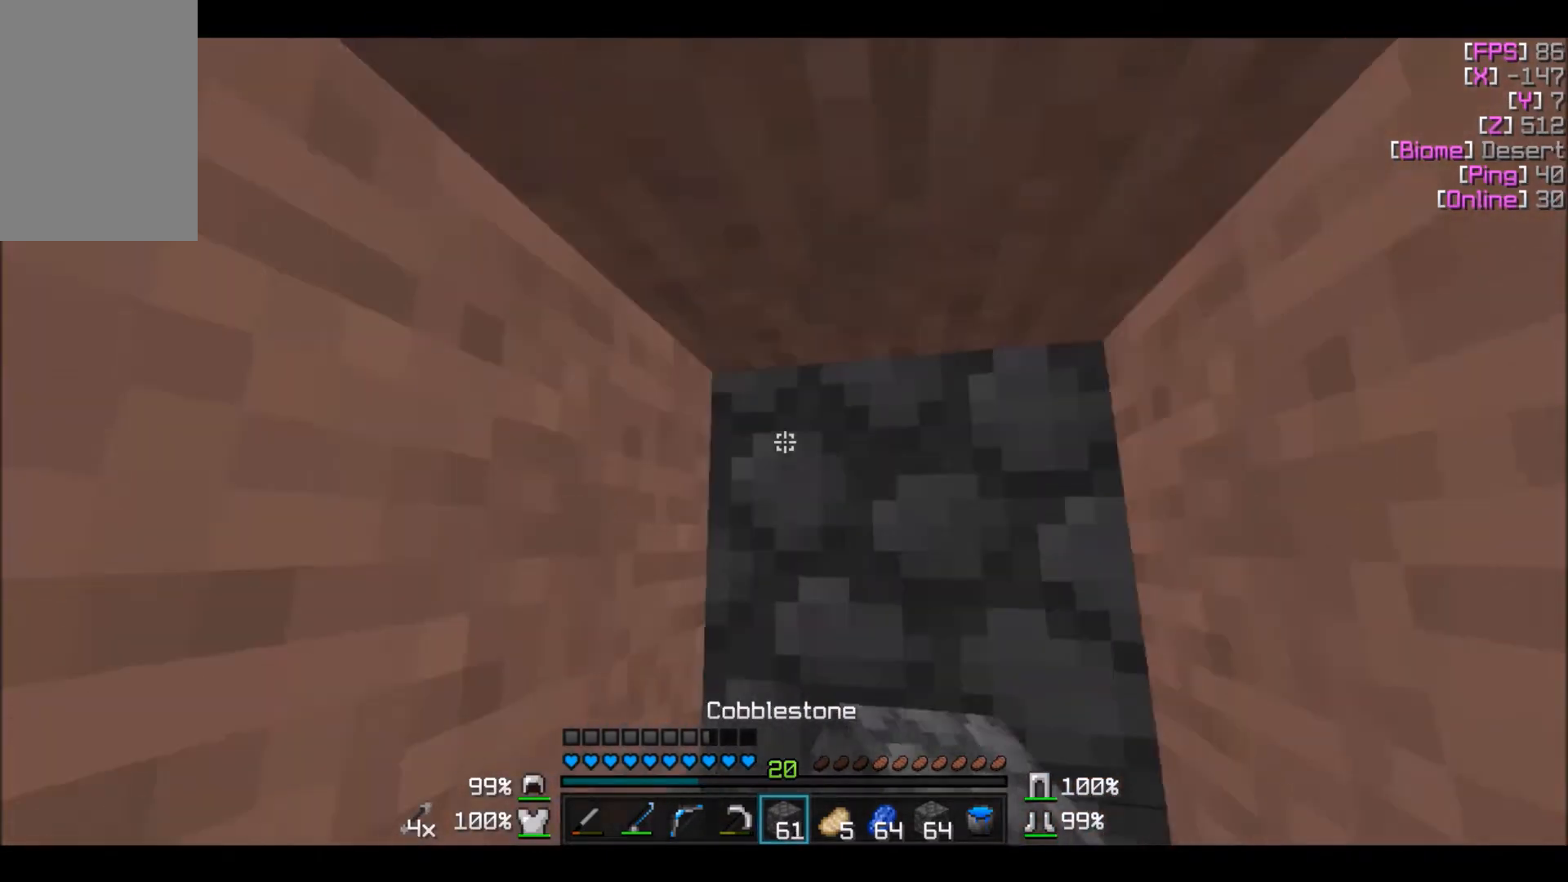
{"keys": [], "mouse": ["left"], "events": [[34, "s", "down"], [167, "mouse_left", "down"], [267, "s", "up"]]}
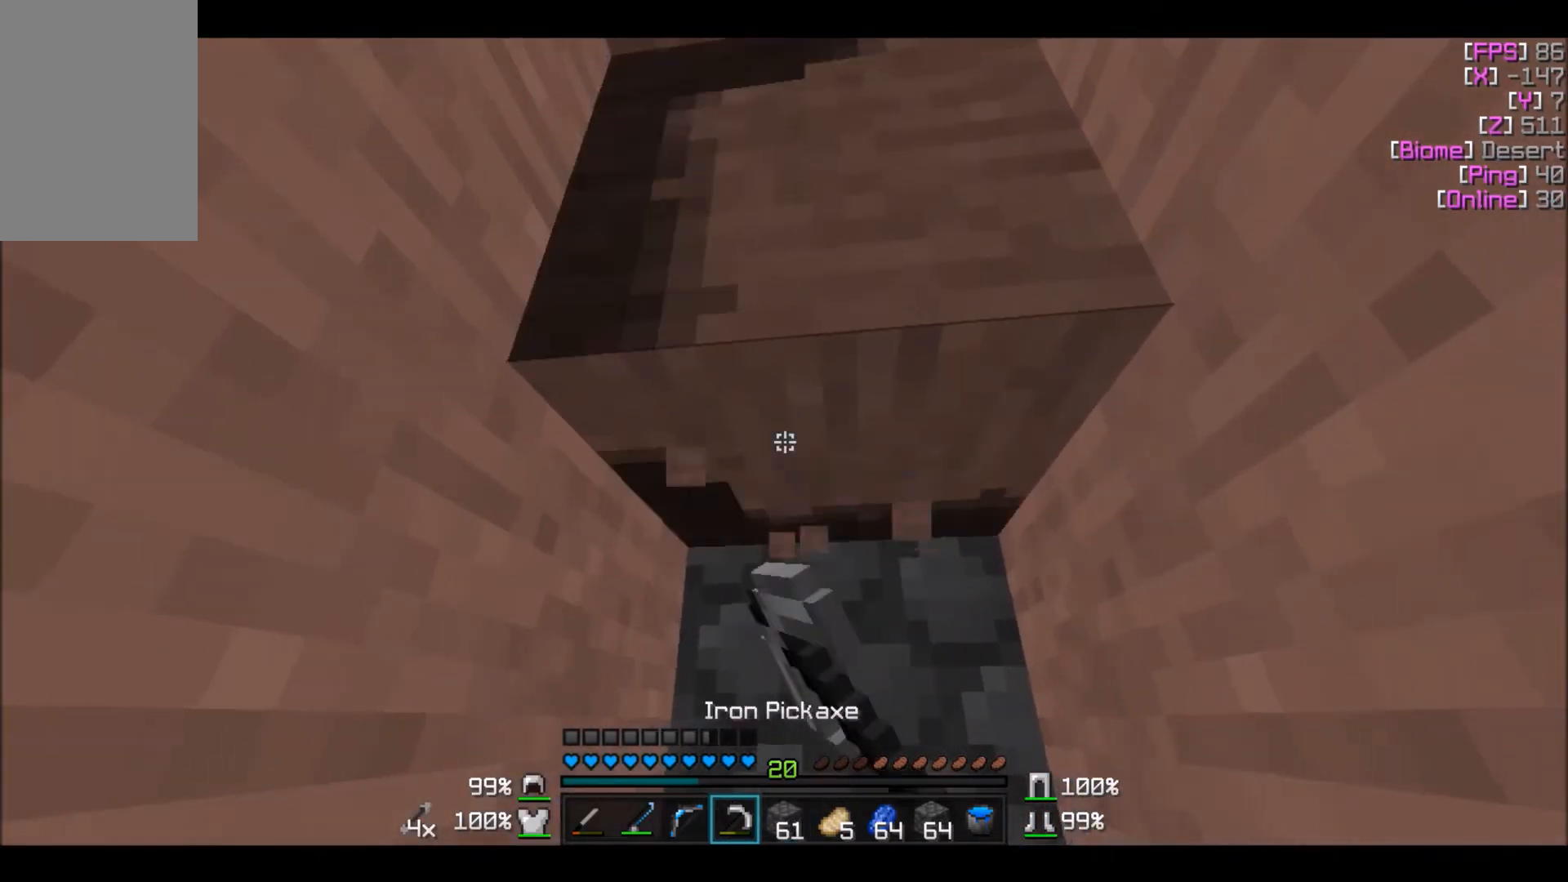
{"keys": [], "mouse": [], "events": [[300, "w", "down"], [434, "mouse_left", "up"], [500, "w", "up"]]}
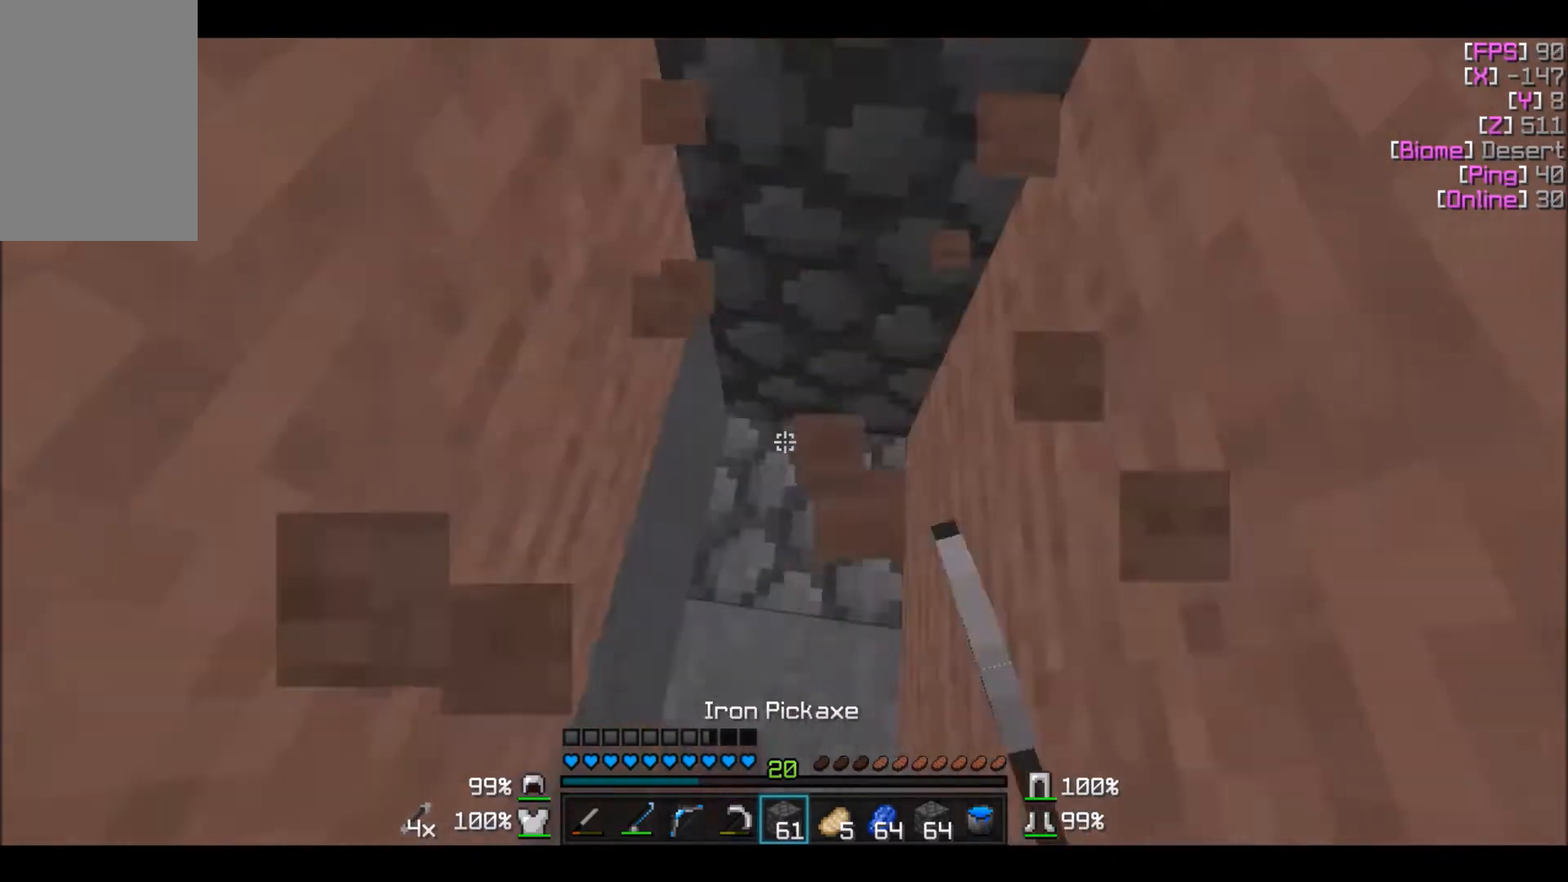
{"keys": [], "mouse": ["left"], "events": [[134, "mouse_right", "down"], [234, "mouse_right", "up"], [468, "mouse_left", "down"]]}
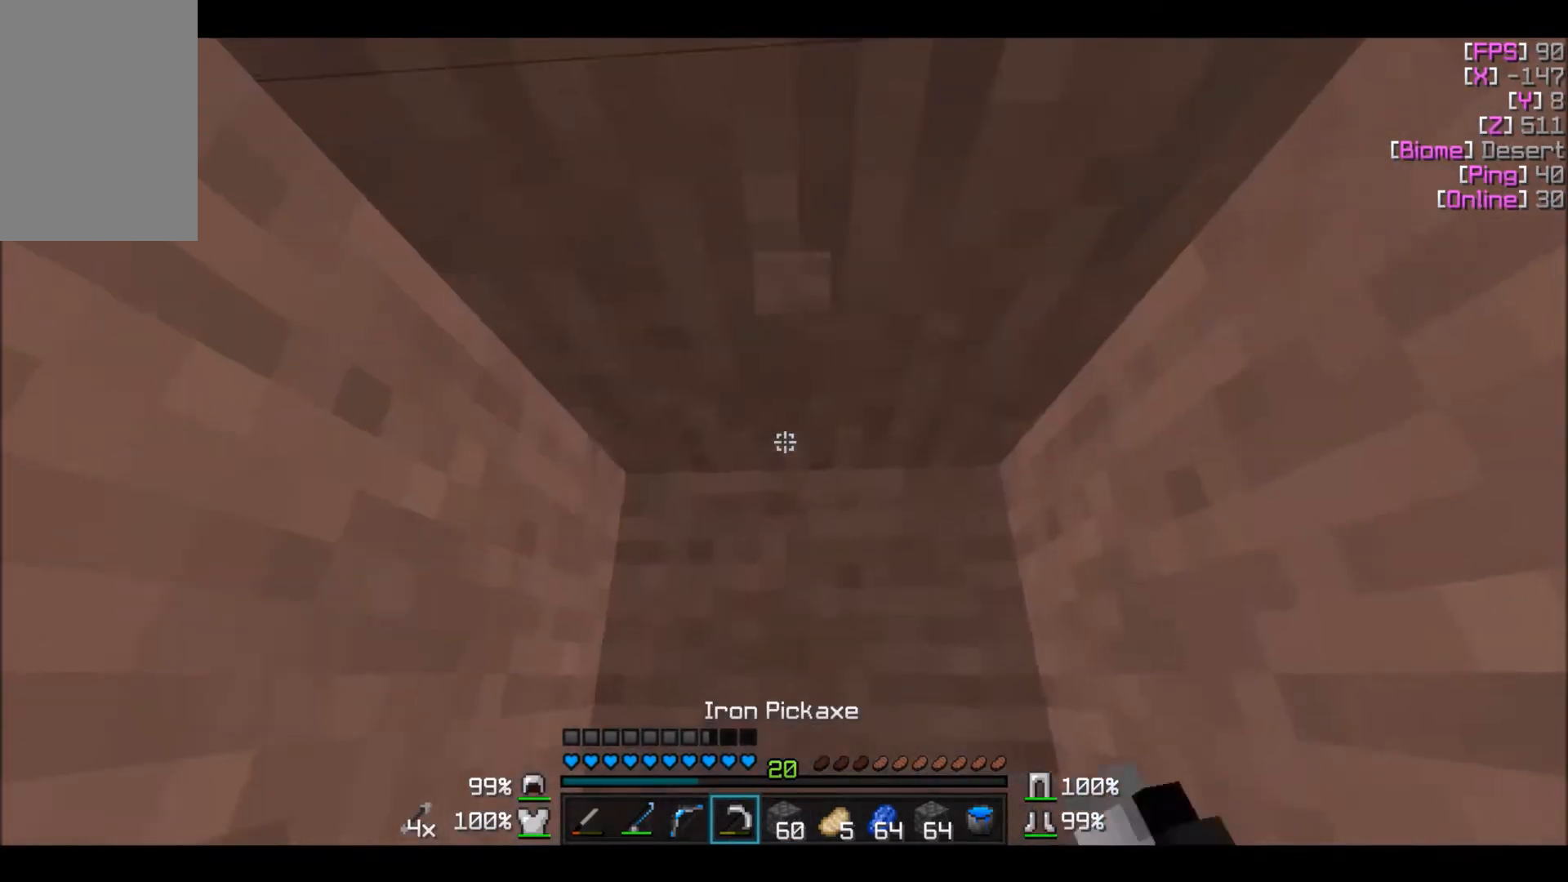
{"keys": [], "mouse": ["left"], "events": []}
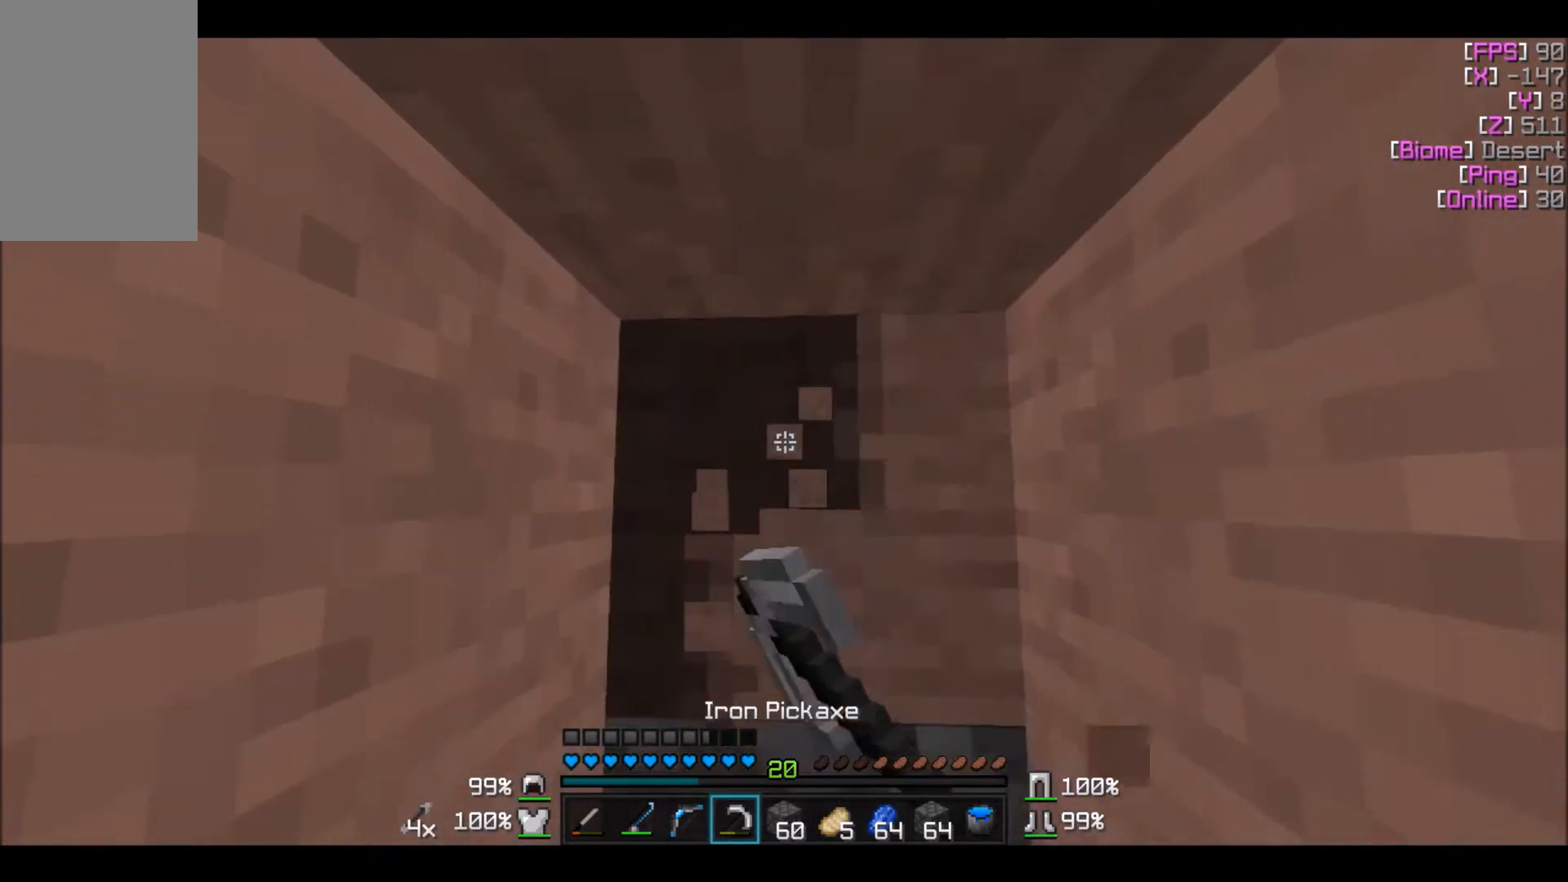
{"keys": [], "mouse": [], "events": [[368, "mouse_left", "up"]]}
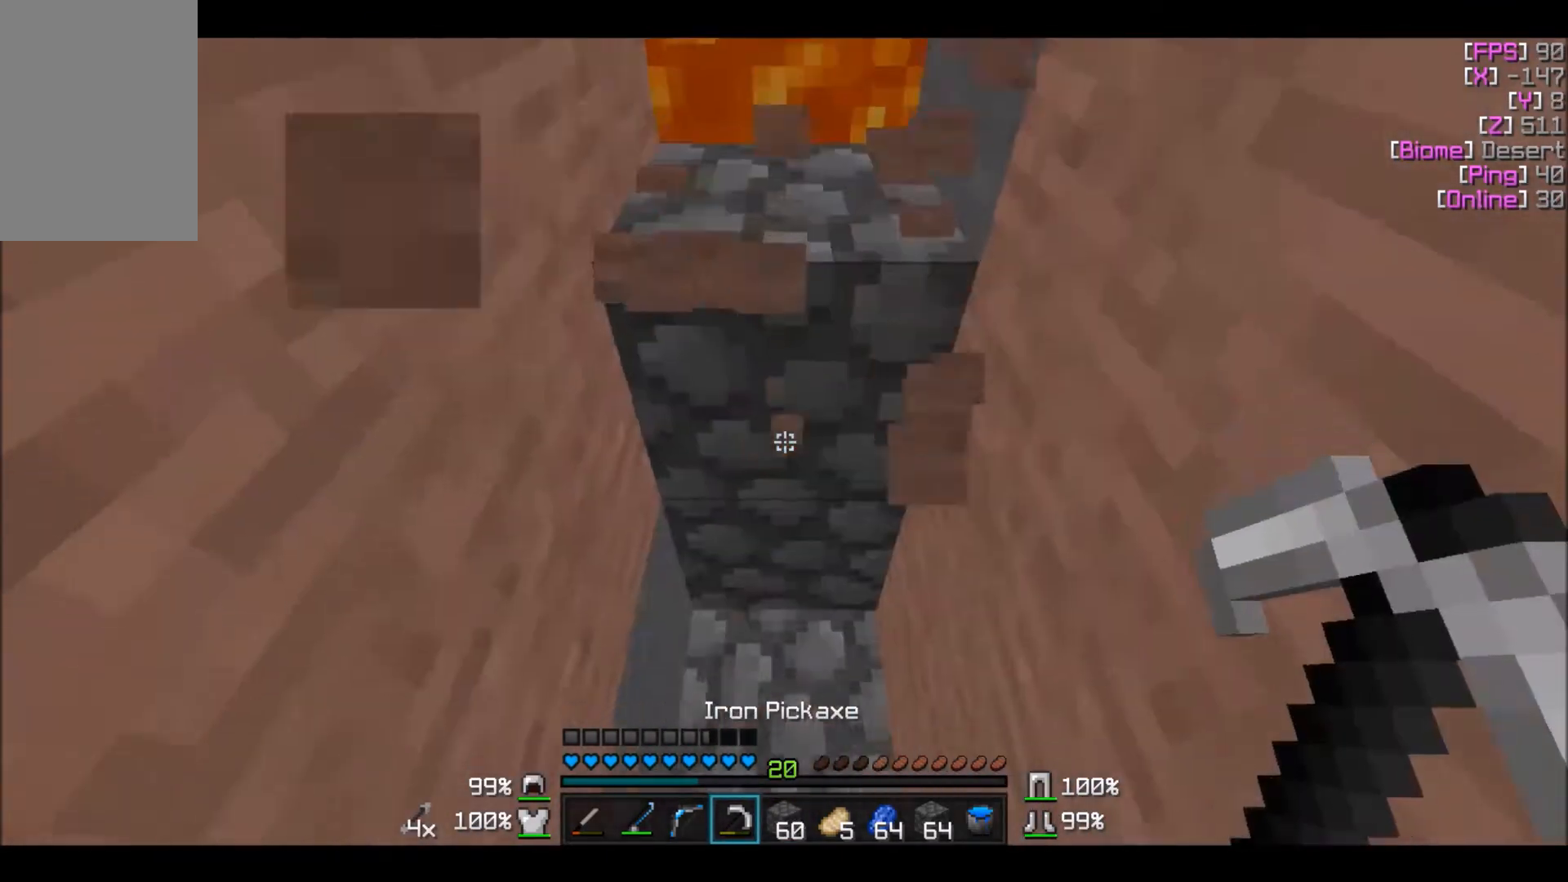
{"keys": [], "mouse": [], "events": [[67, "mouse_right", "down"], [167, "mouse_right", "up"]]}